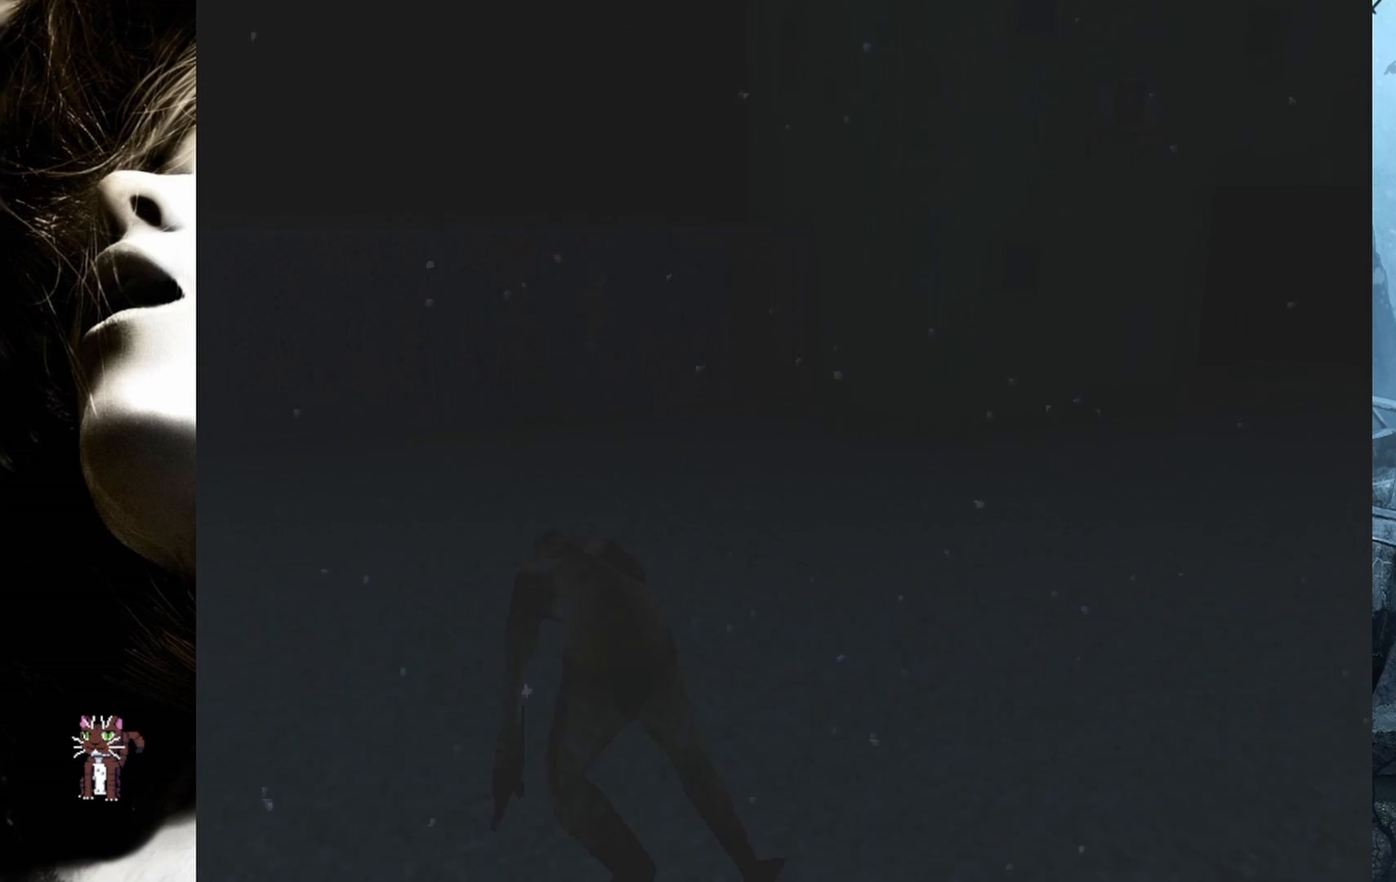
Gameplay with a controller (PlayStation layout); each line is a JSON object with the inputs held at the frame after it. "events" lists button and stick changes between this image and that frame as [ms after this image, input, new state], when the widget could be followed in between. Not read: left_stick right_stick.
{"buttons": ["DPAD_UP"], "events": [[267, "DPAD_RIGHT", "up"]]}
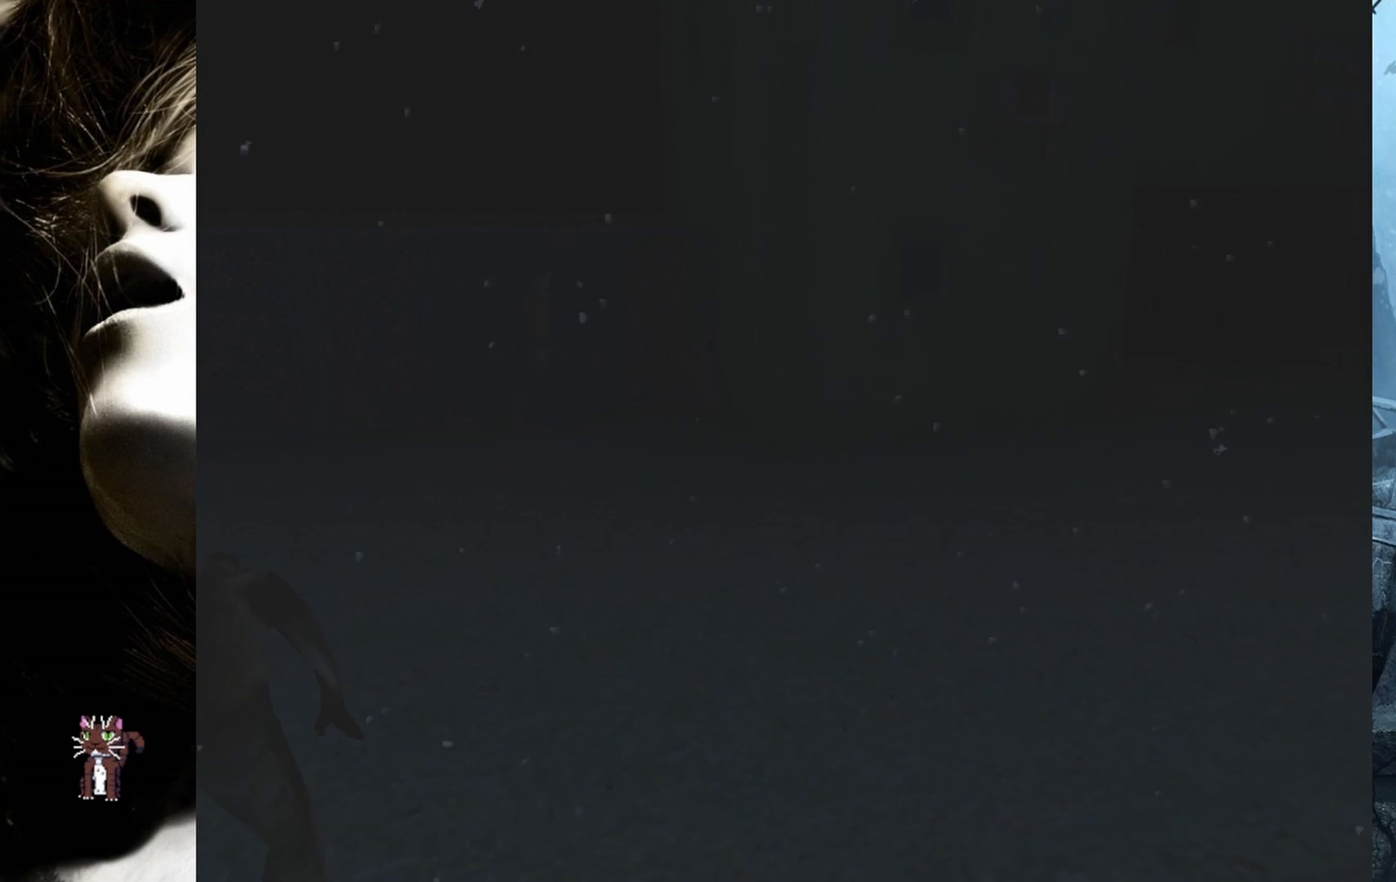
{"buttons": ["DPAD_UP"], "events": [[17, "DPAD_RIGHT", "down"], [250, "DPAD_RIGHT", "up"]]}
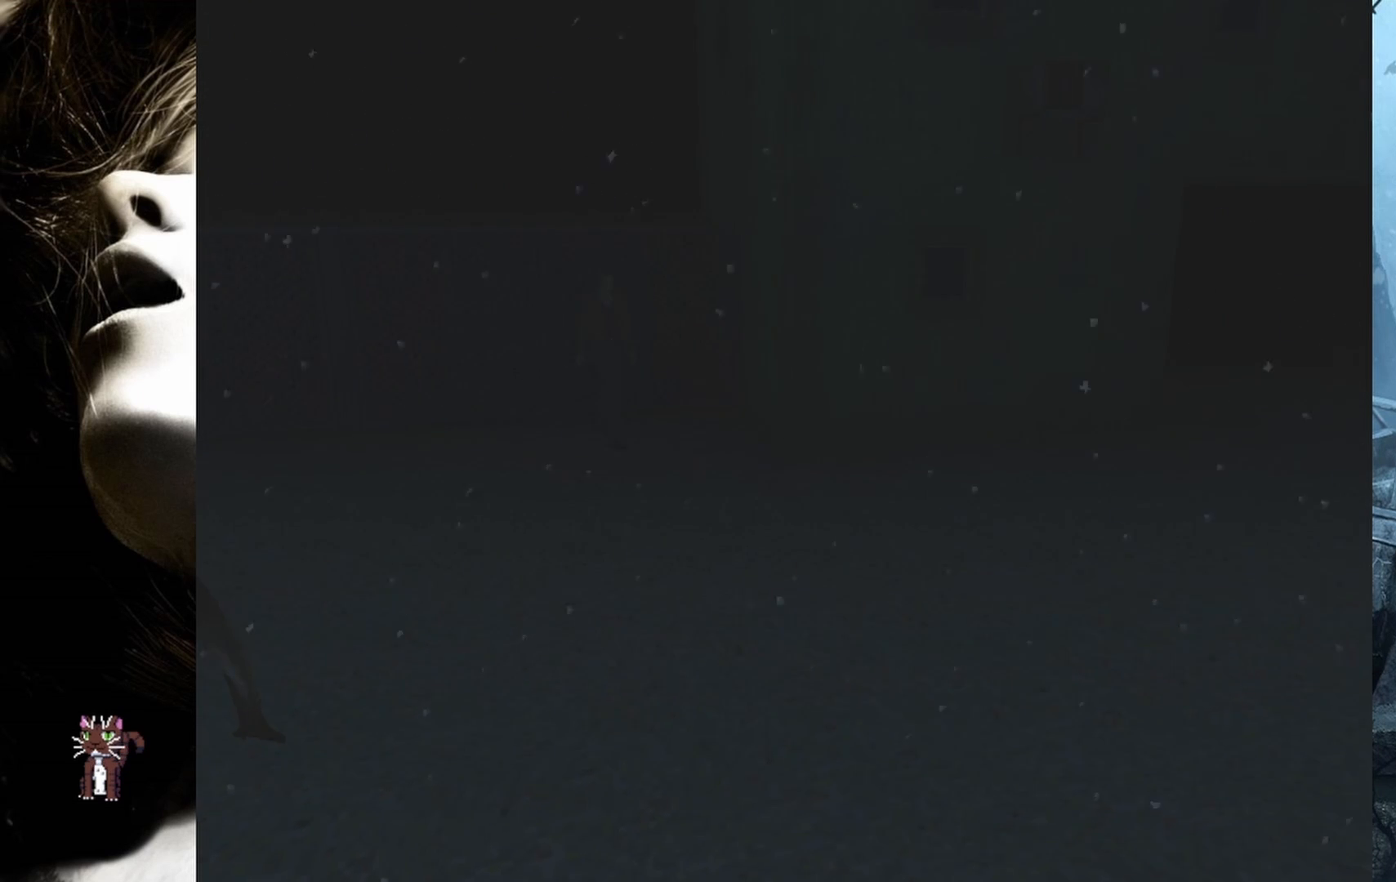
{"buttons": ["DPAD_UP", "DPAD_LEFT"], "events": [[17, "DPAD_RIGHT", "down"], [83, "DPAD_RIGHT", "up"], [233, "DPAD_LEFT", "down"]]}
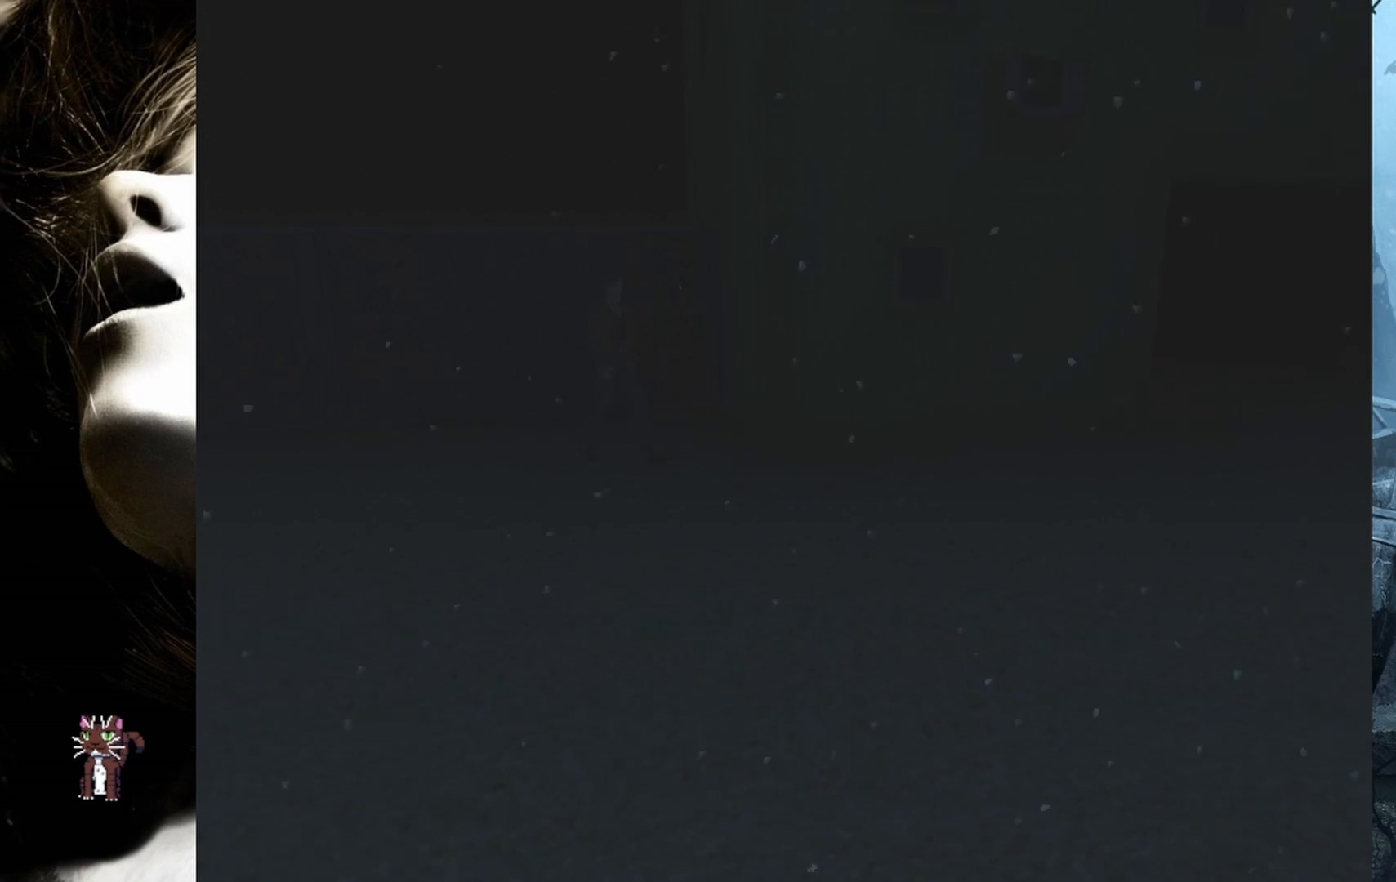
{"buttons": ["DPAD_UP"], "events": [[17, "DPAD_LEFT", "up"]]}
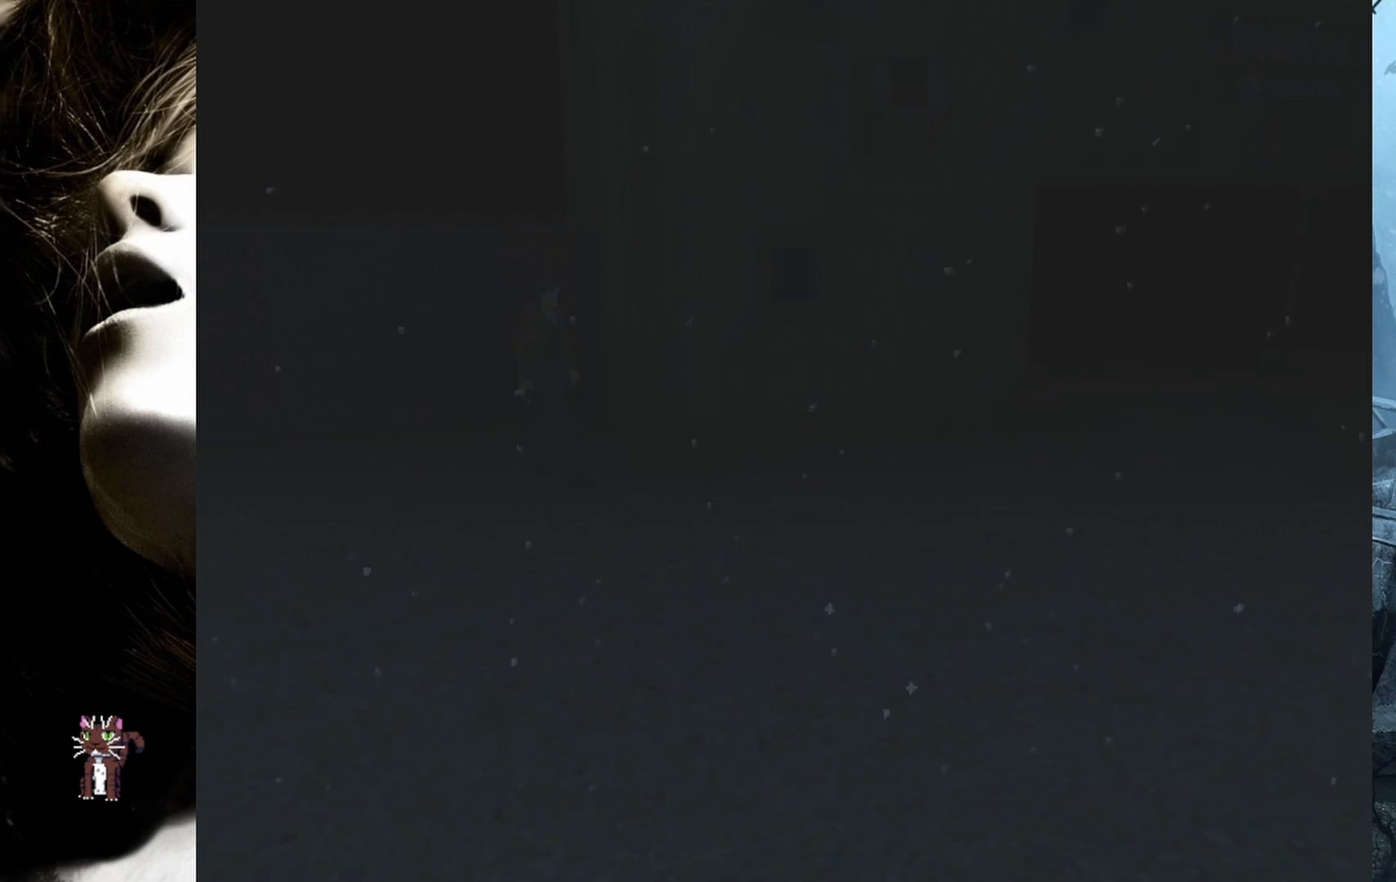
{"buttons": ["DPAD_UP", "DPAD_LEFT"], "events": [[400, "DPAD_LEFT", "down"]]}
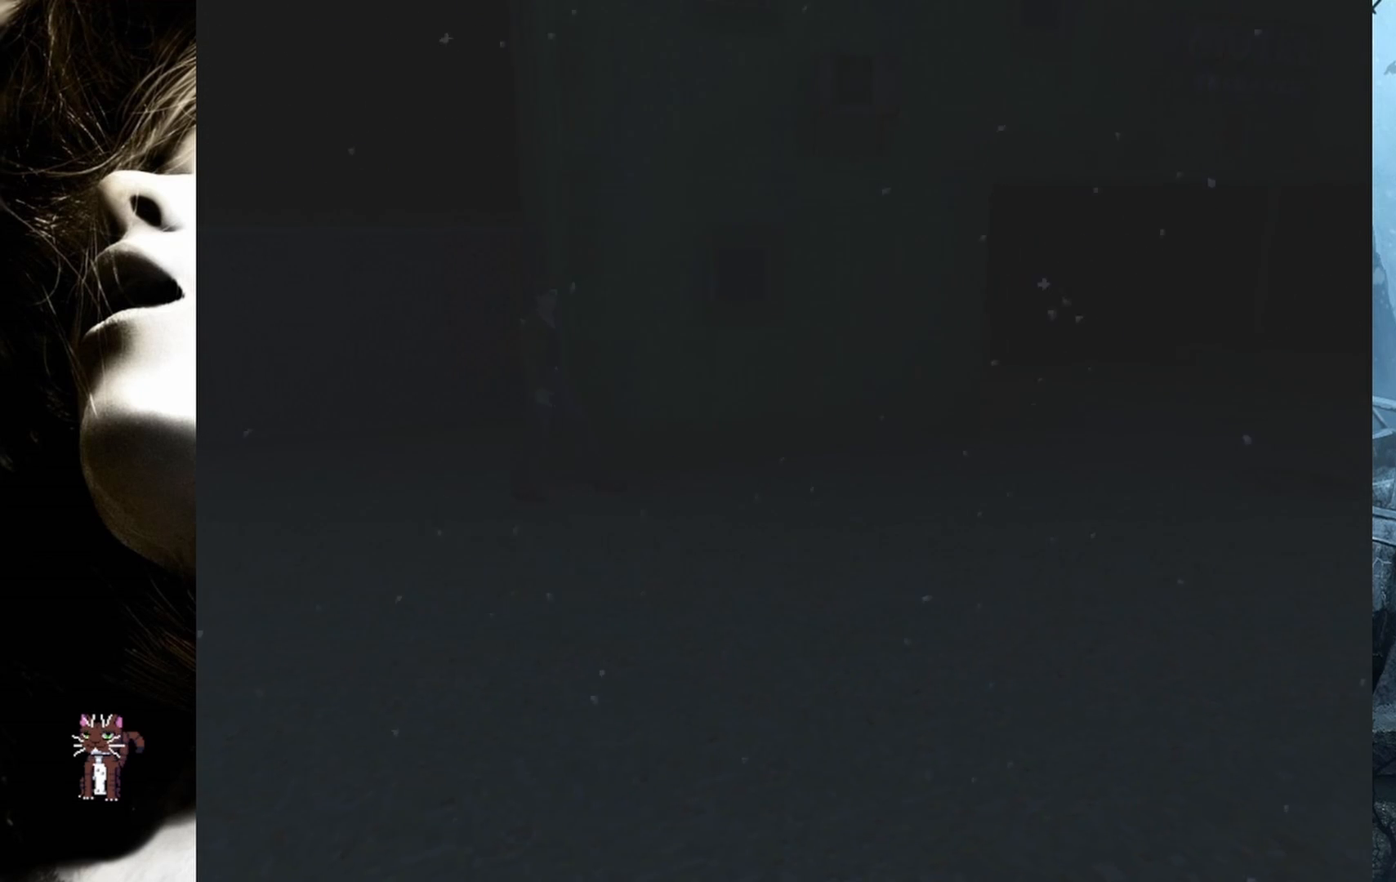
{"buttons": ["DPAD_UP"], "events": [[217, "DPAD_LEFT", "up"]]}
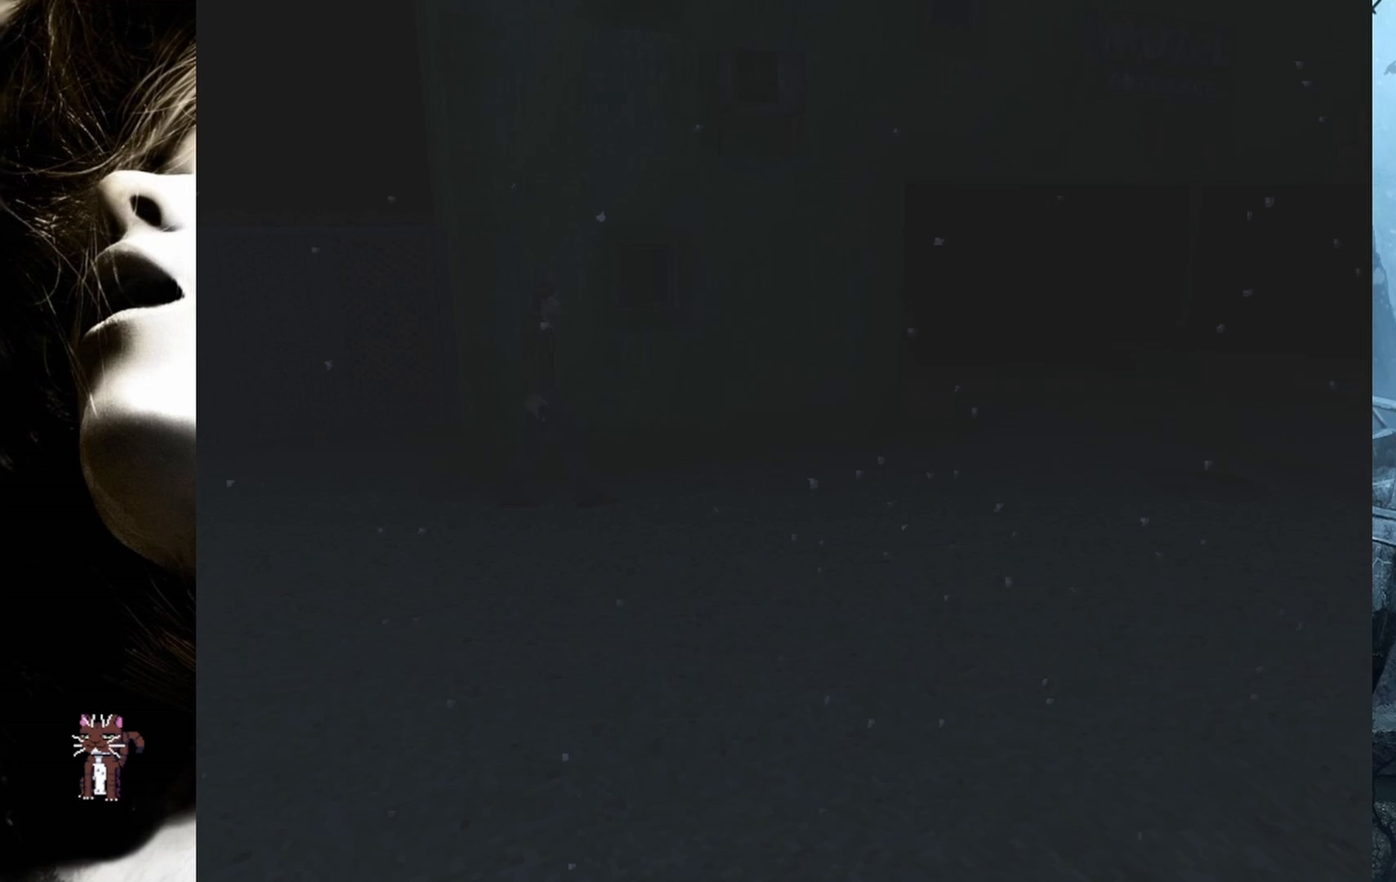
{"buttons": ["DPAD_UP"], "events": []}
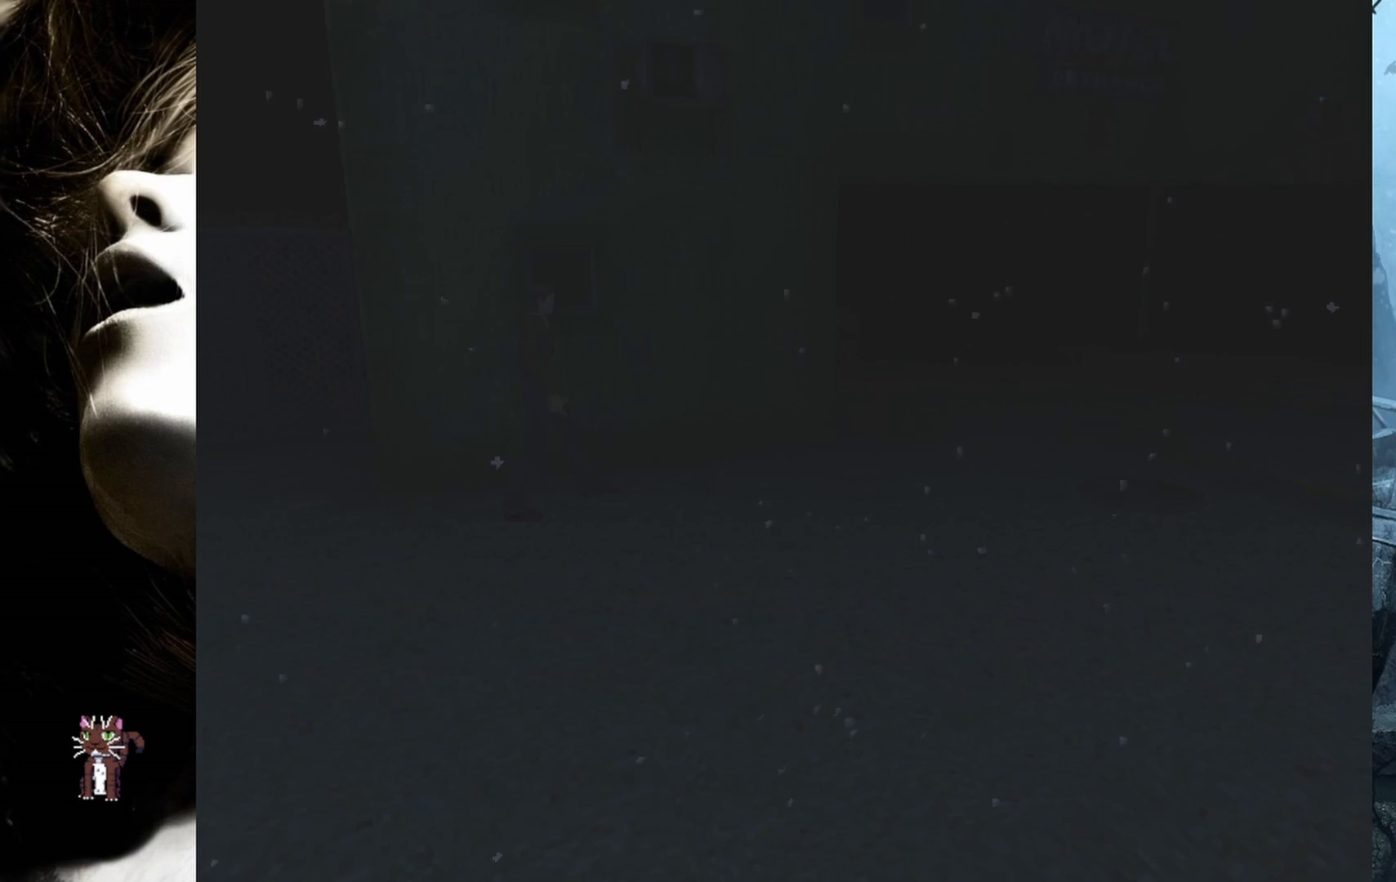
{"buttons": ["DPAD_UP"], "events": []}
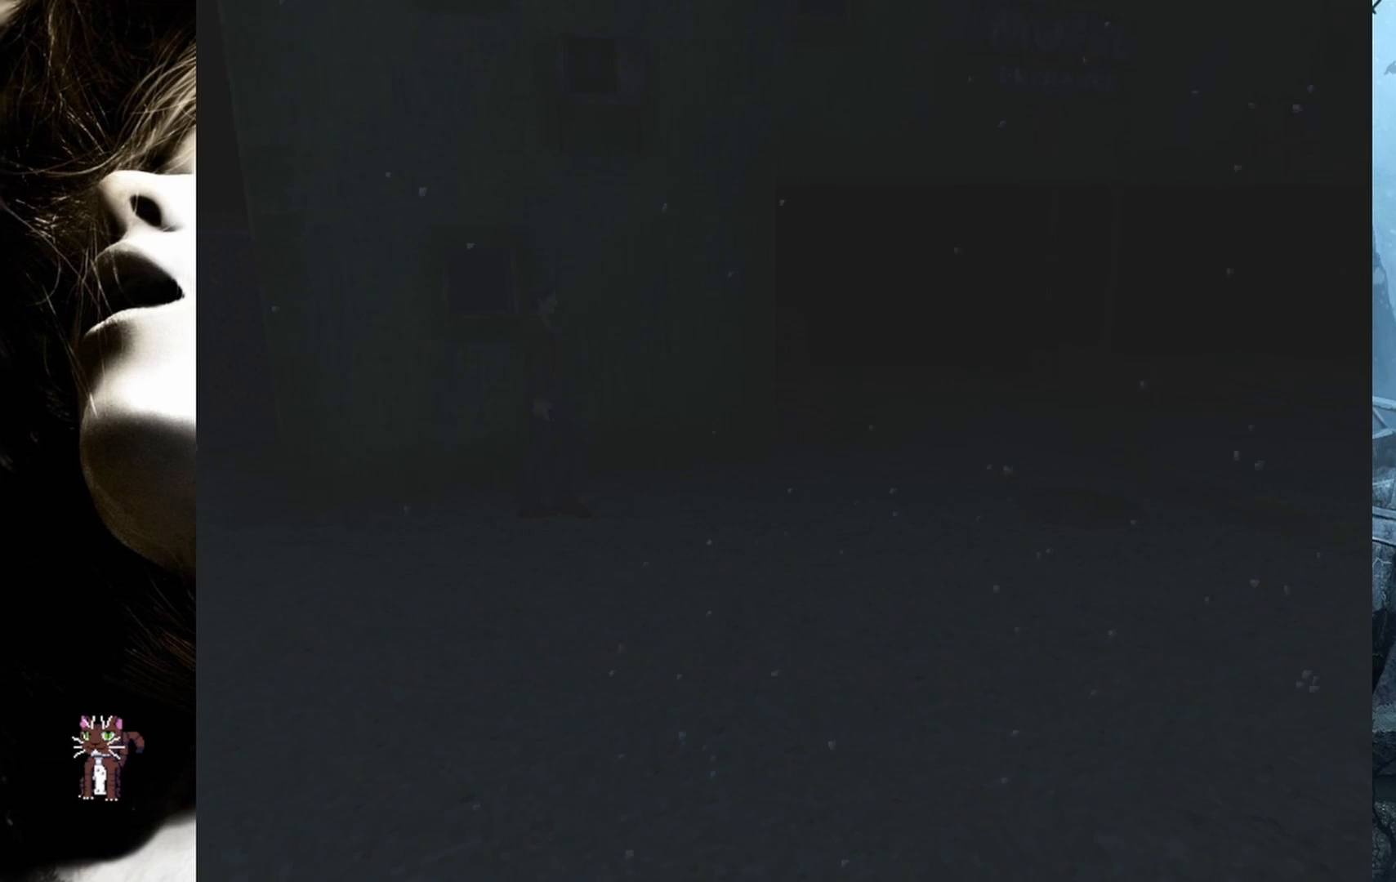
{"buttons": ["SQUARE", "DPAD_UP"], "events": [[250, "SQUARE", "down"]]}
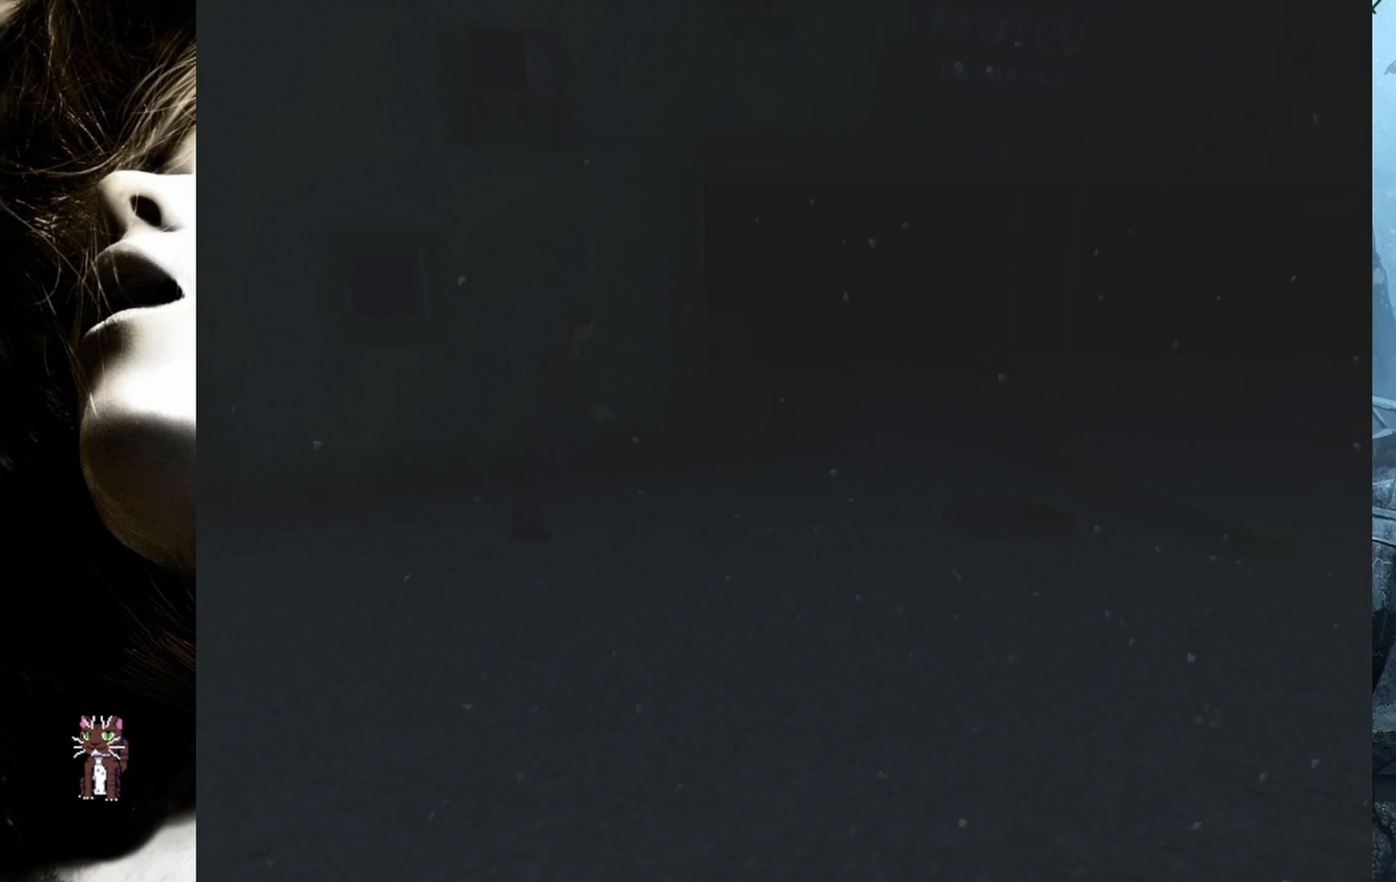
{"buttons": ["SQUARE", "DPAD_UP"], "events": []}
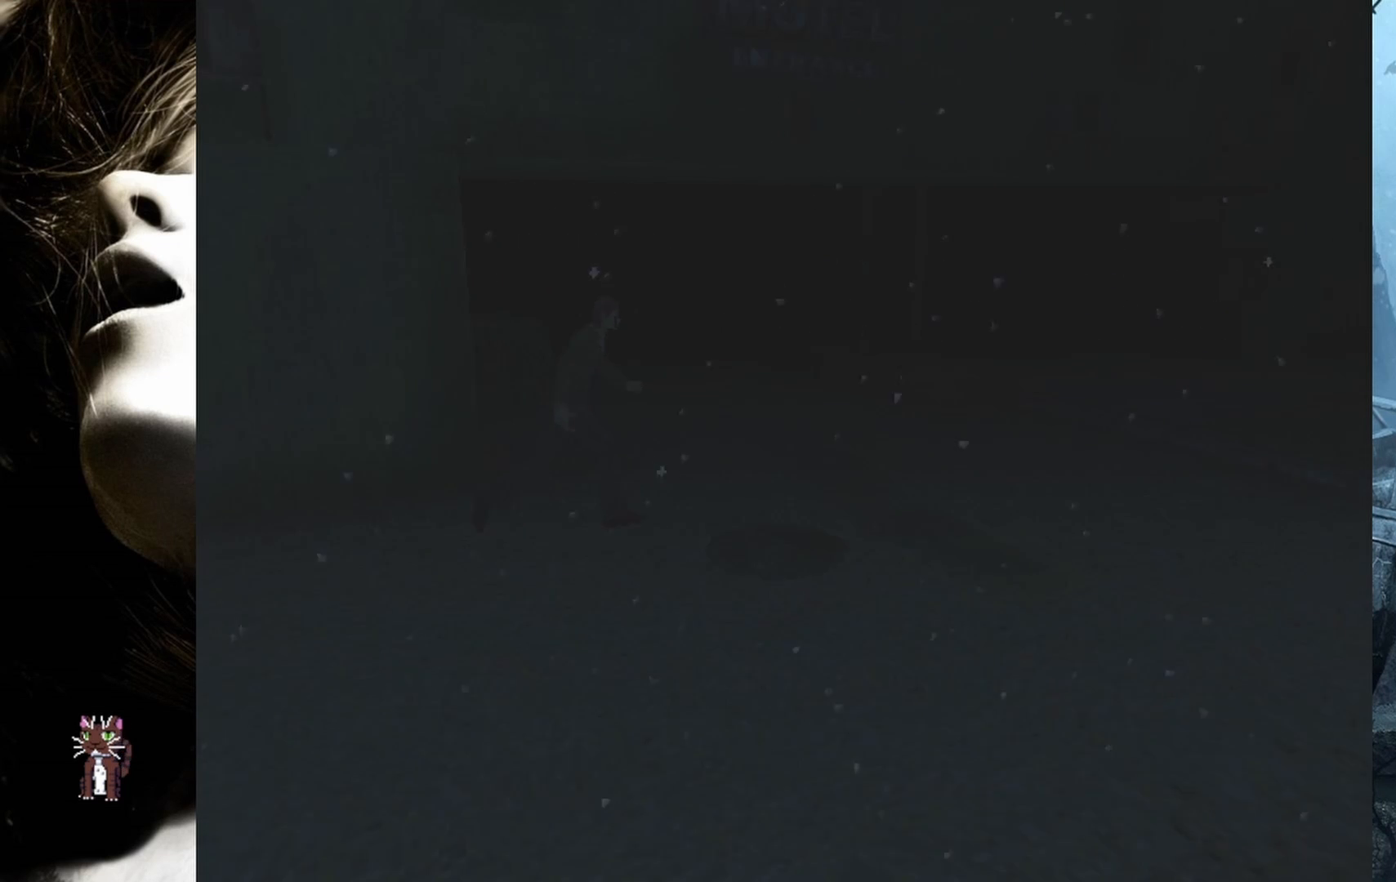
{"buttons": ["DPAD_UP"], "events": [[483, "SQUARE", "up"]]}
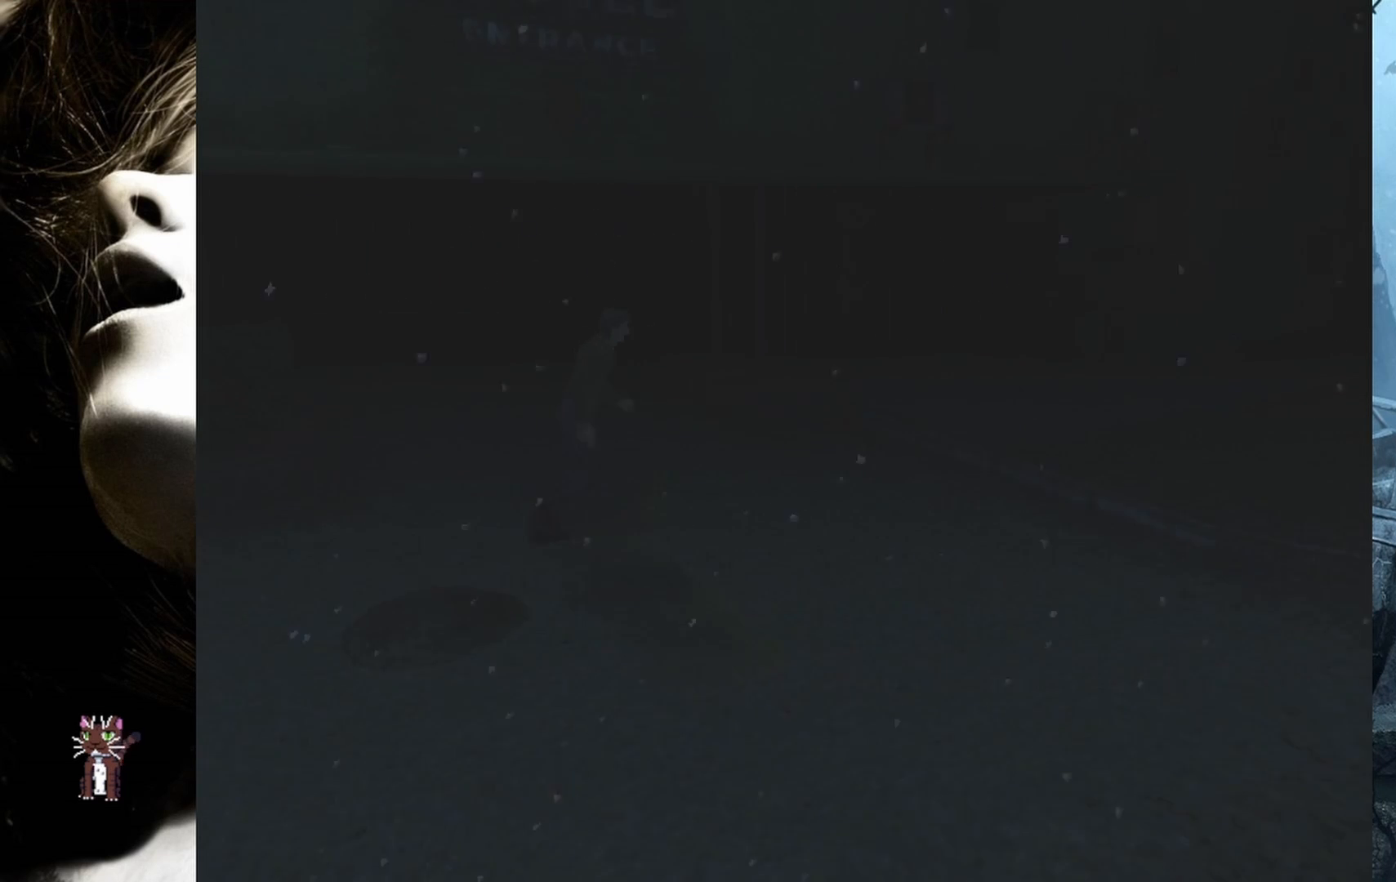
{"buttons": ["DPAD_UP"], "events": []}
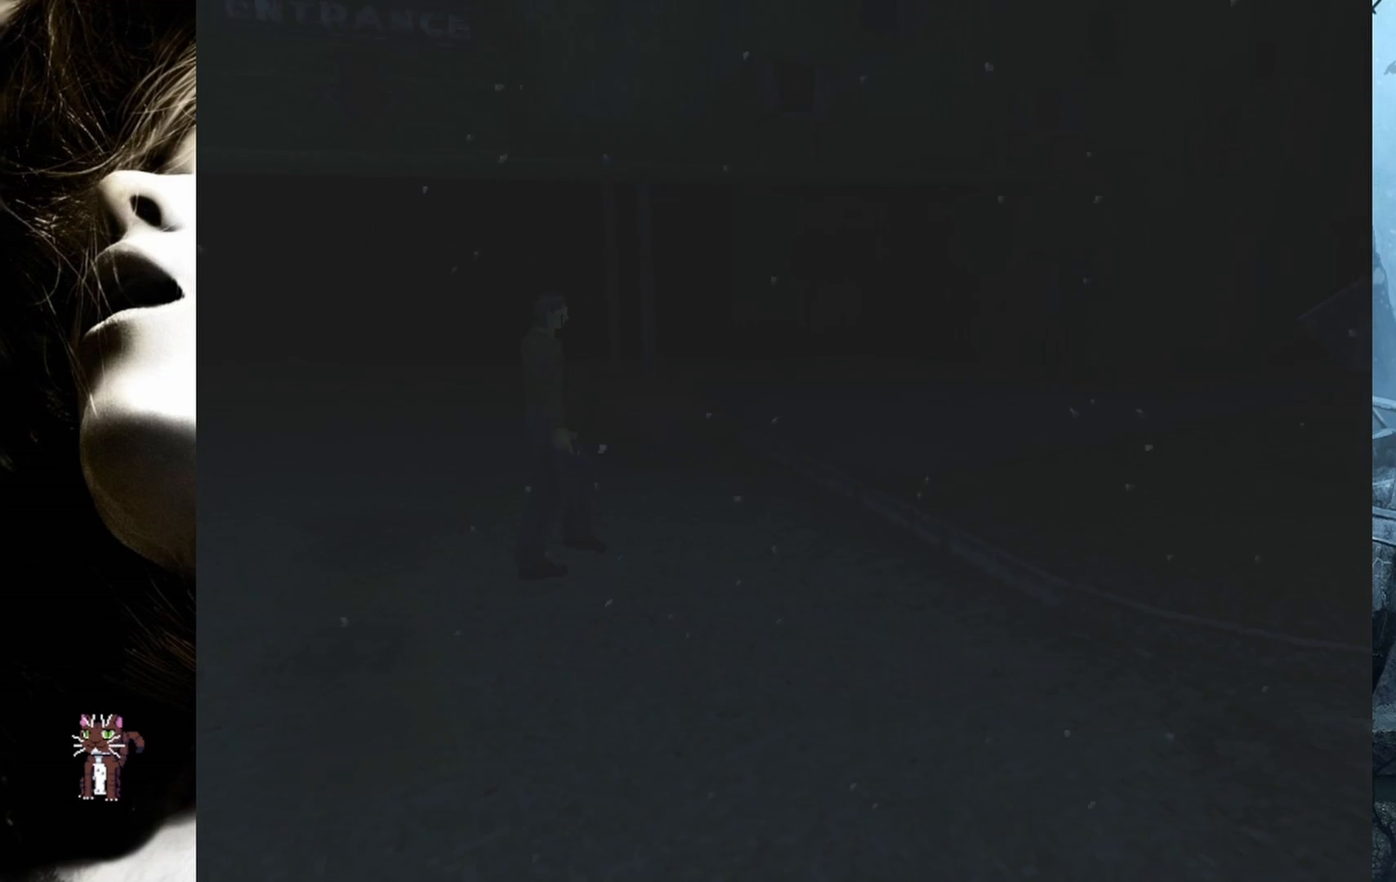
{"buttons": ["DPAD_UP"], "events": []}
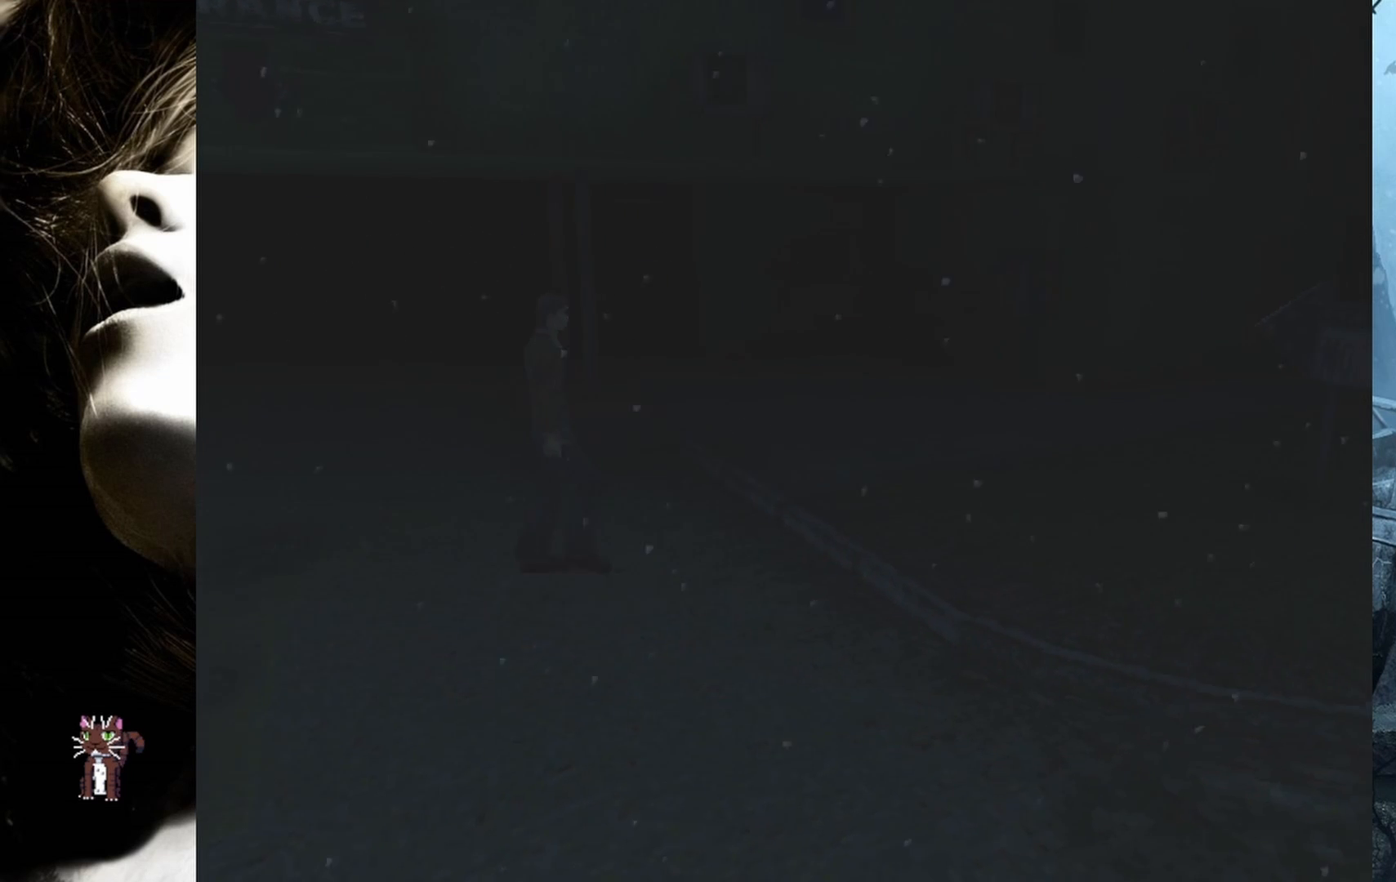
{"buttons": ["DPAD_UP", "DPAD_LEFT"], "events": [[483, "DPAD_LEFT", "down"]]}
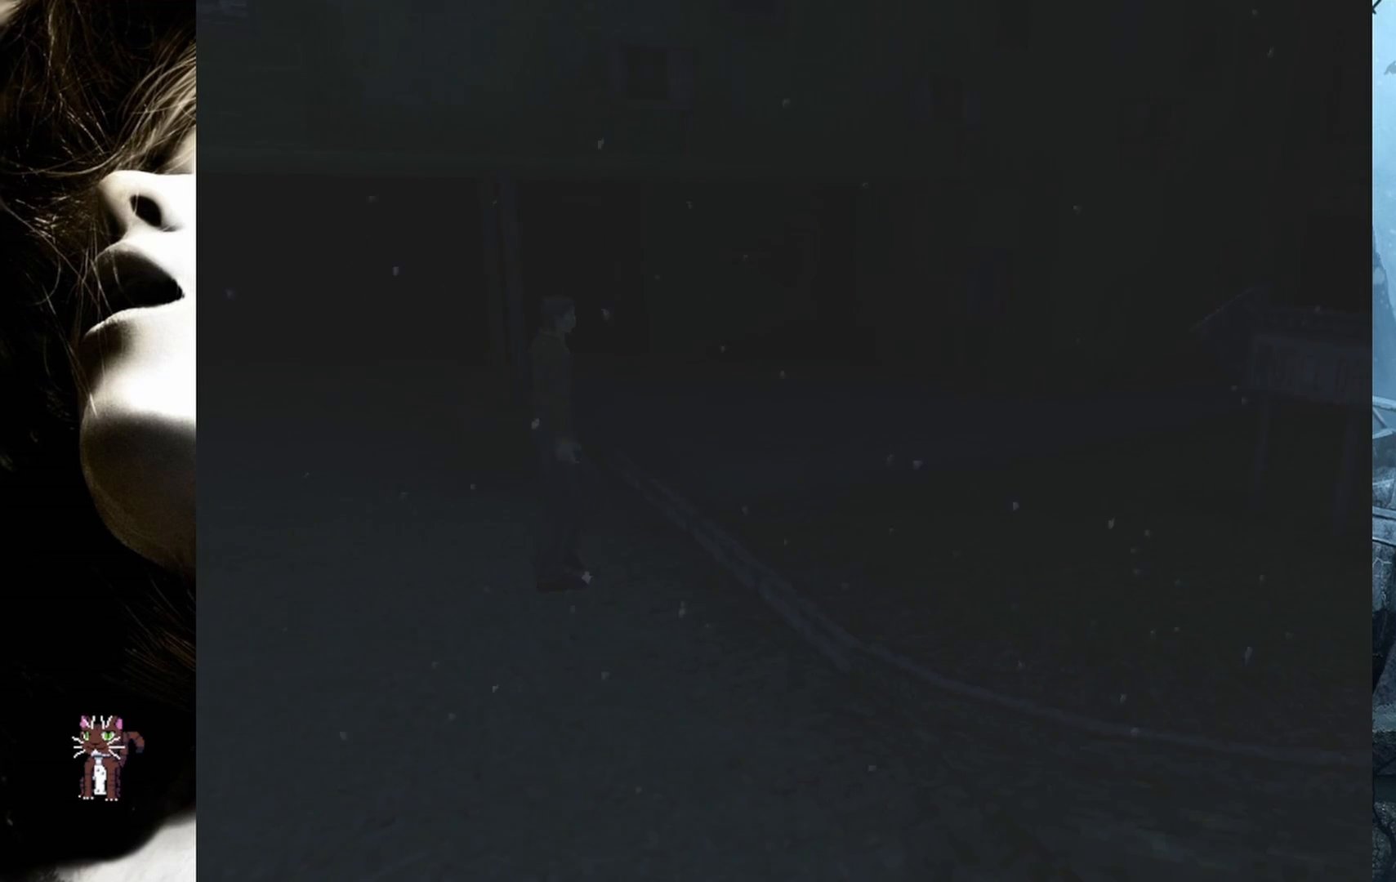
{"buttons": ["DPAD_UP"], "events": [[100, "DPAD_LEFT", "up"]]}
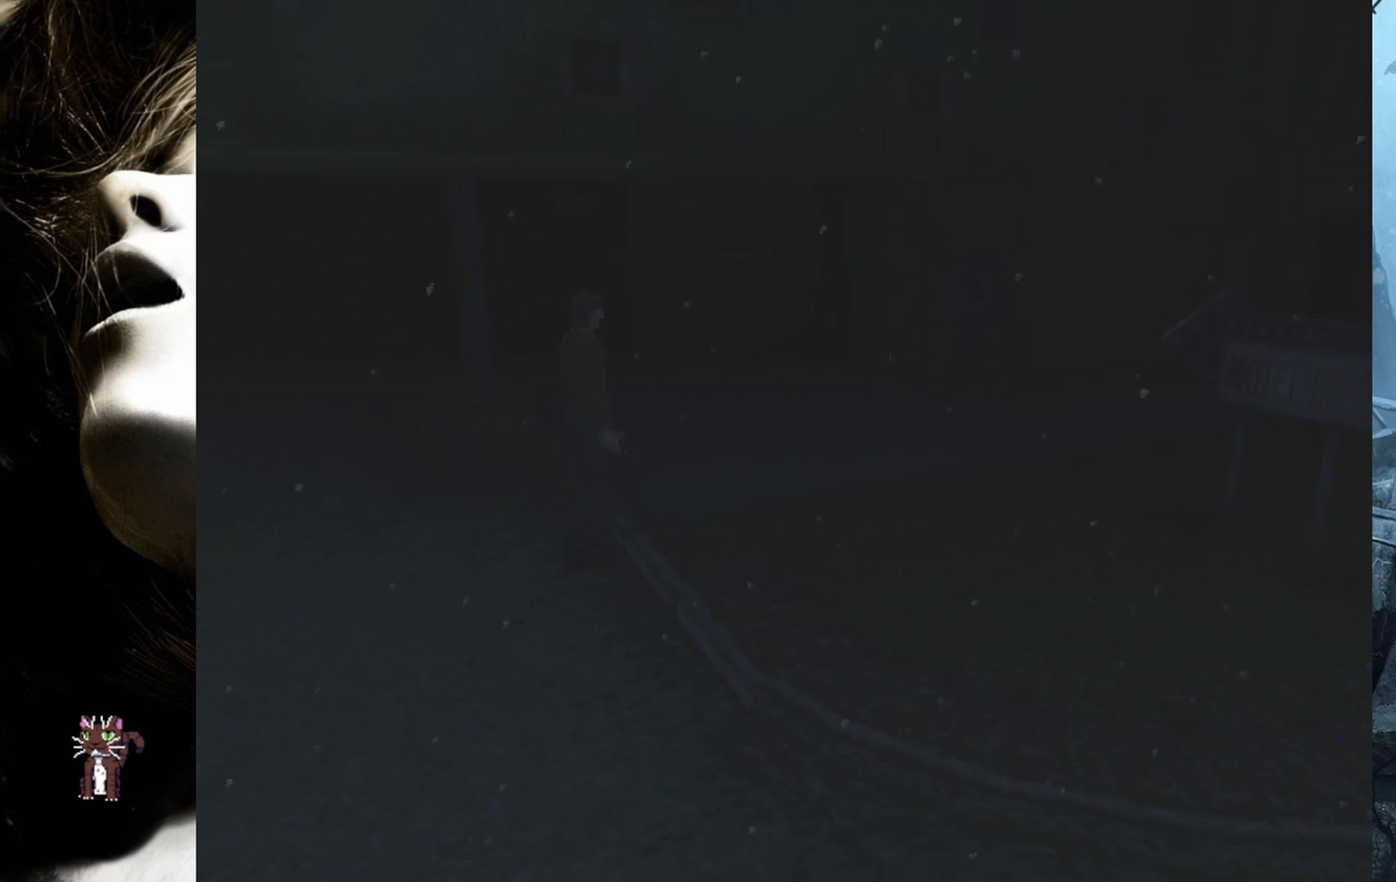
{"buttons": ["DPAD_UP"], "events": []}
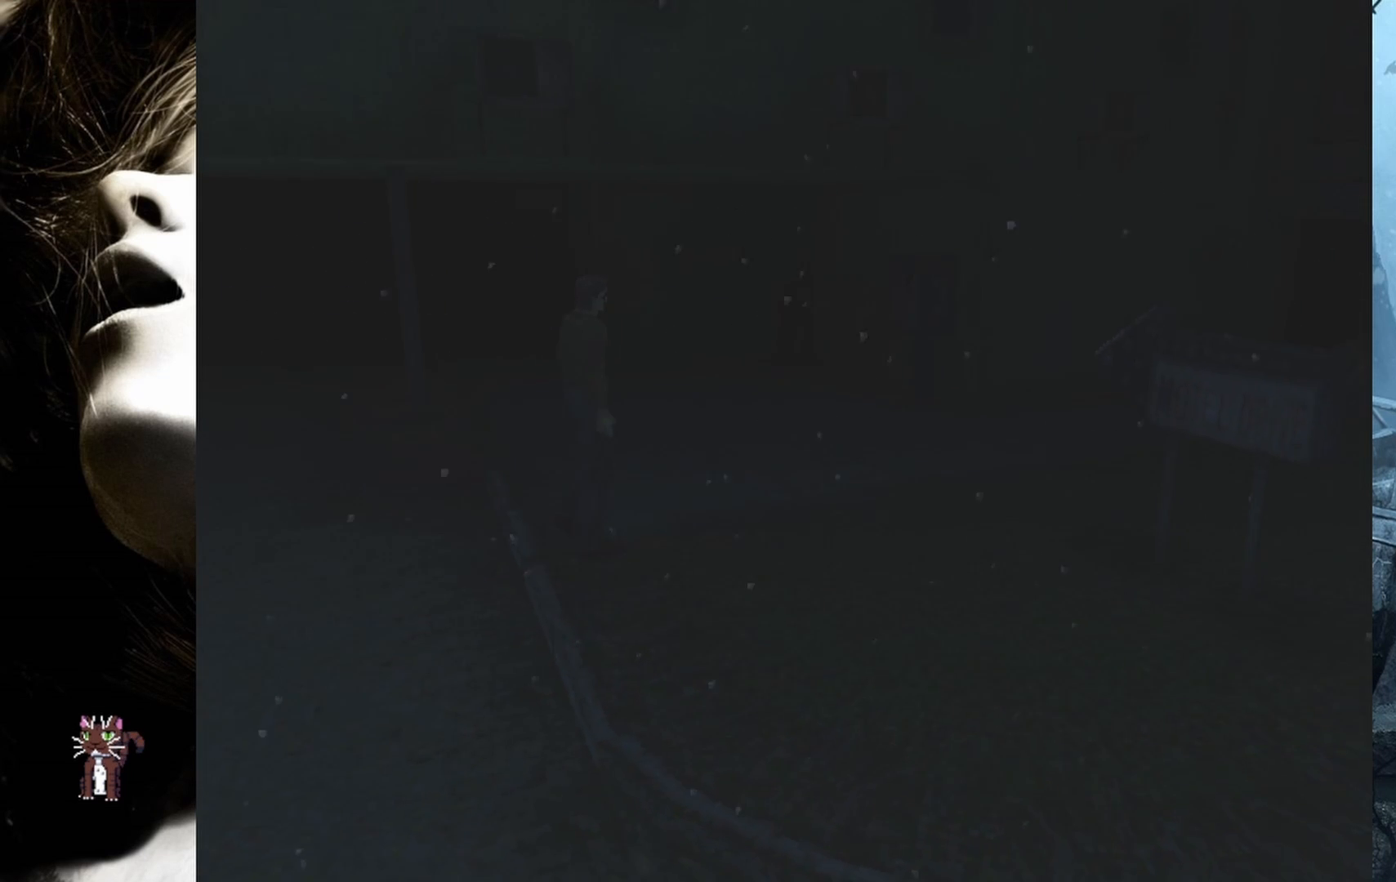
{"buttons": ["DPAD_UP"], "events": []}
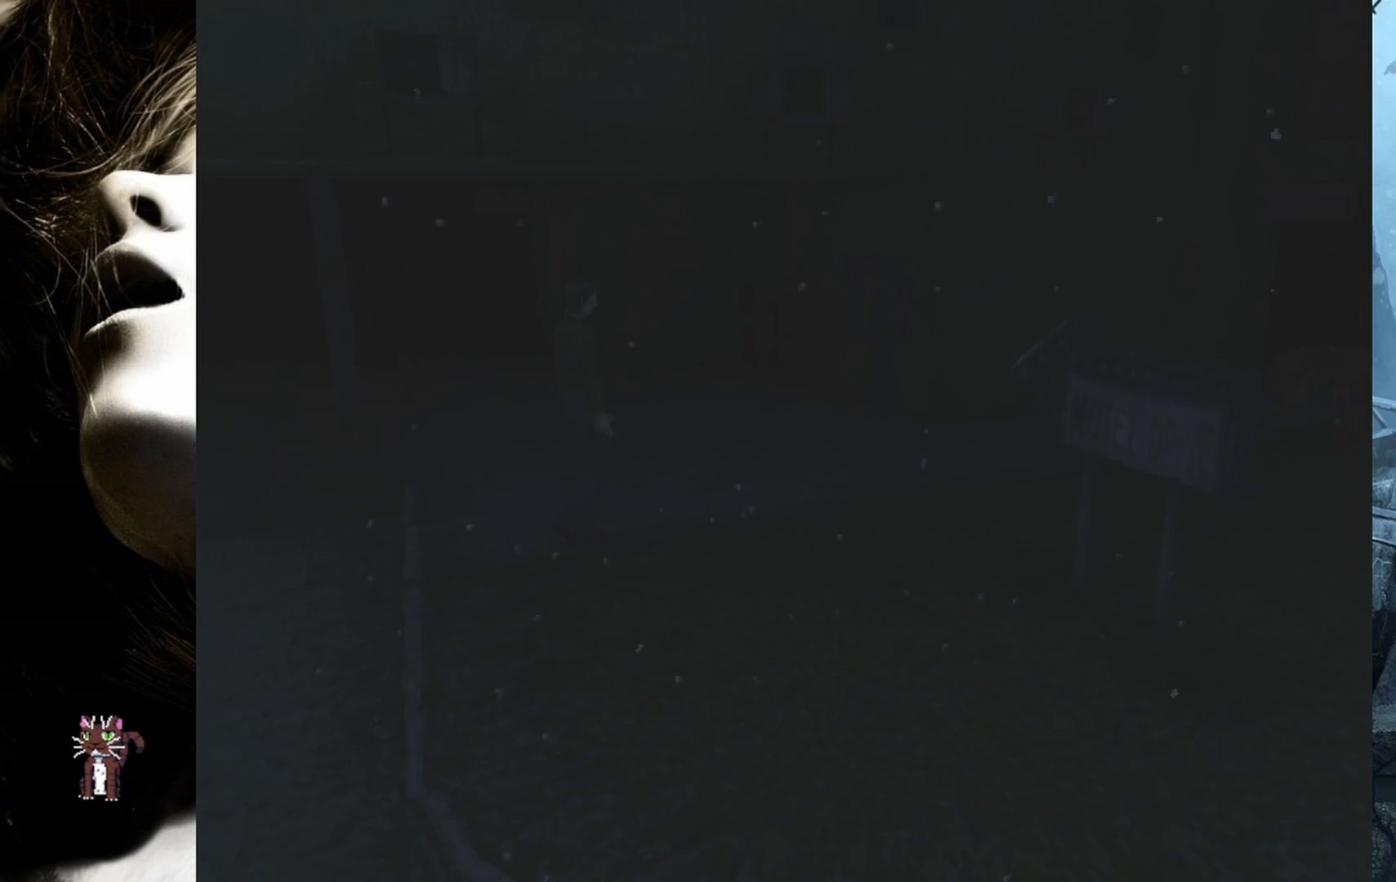
{"buttons": ["DPAD_UP"], "events": []}
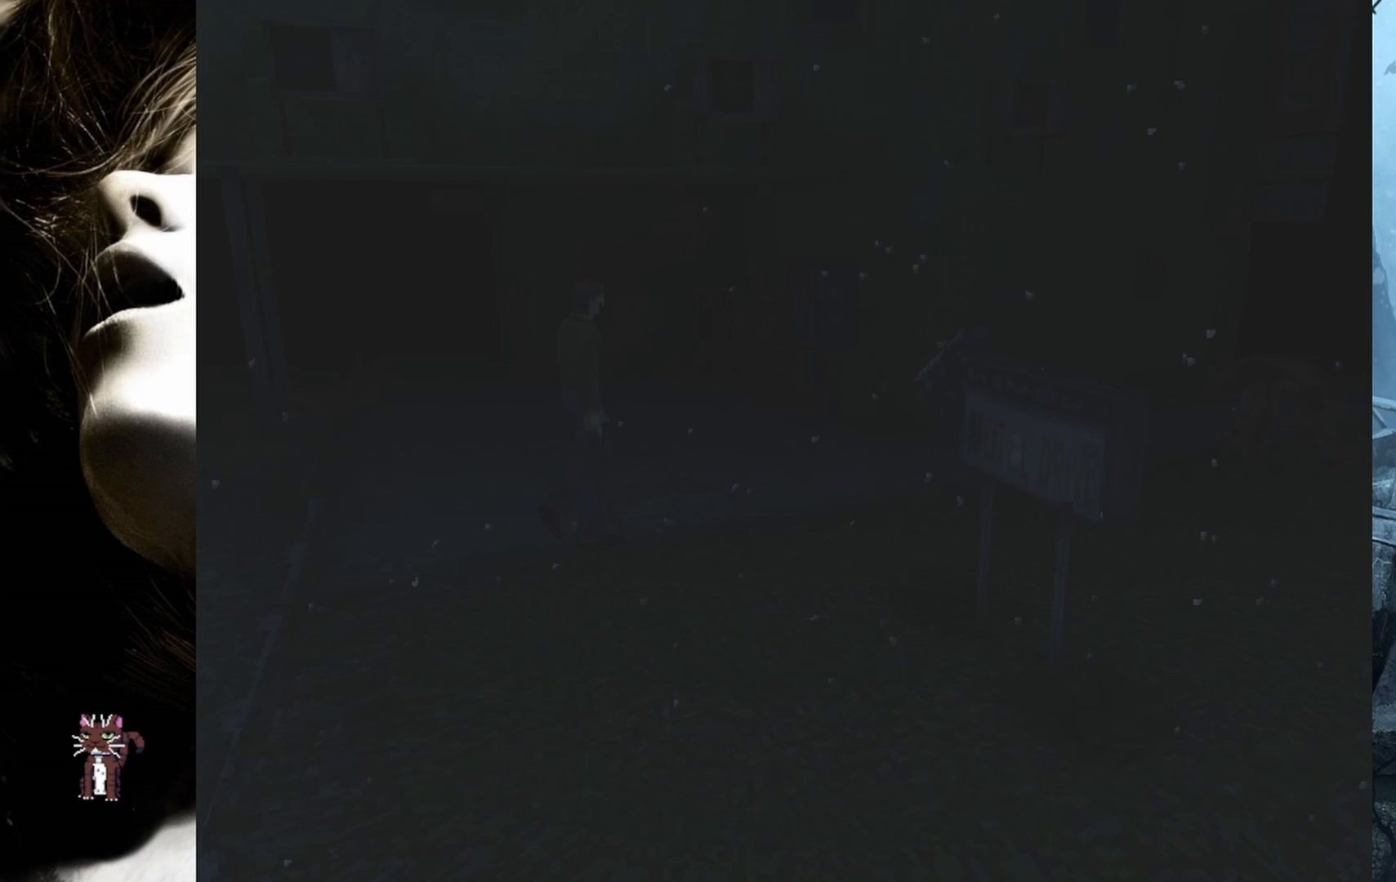
{"buttons": ["DPAD_UP", "DPAD_RIGHT"], "events": [[267, "DPAD_RIGHT", "down"]]}
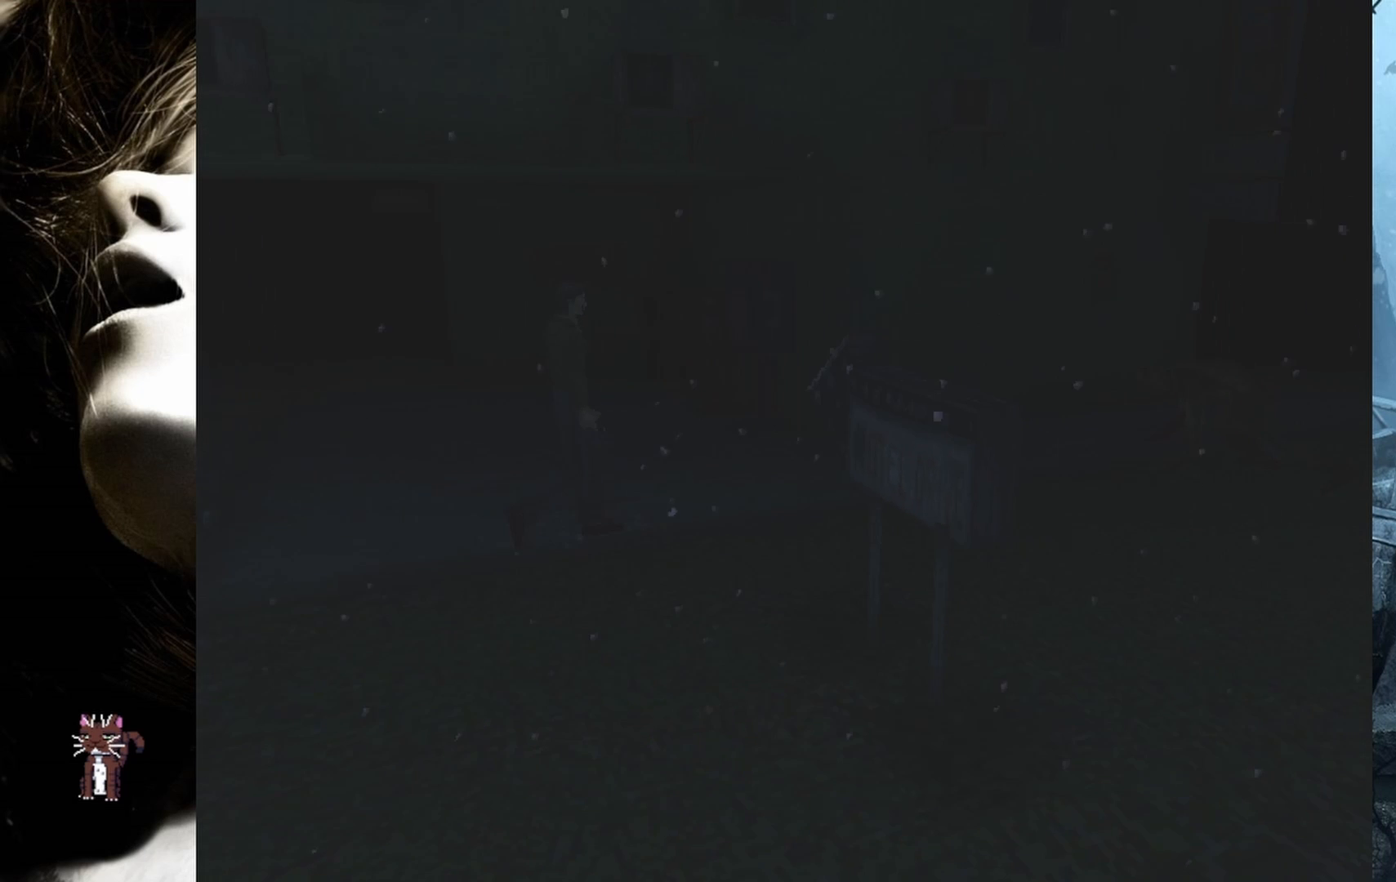
{"buttons": ["DPAD_UP"], "events": [[250, "DPAD_RIGHT", "up"]]}
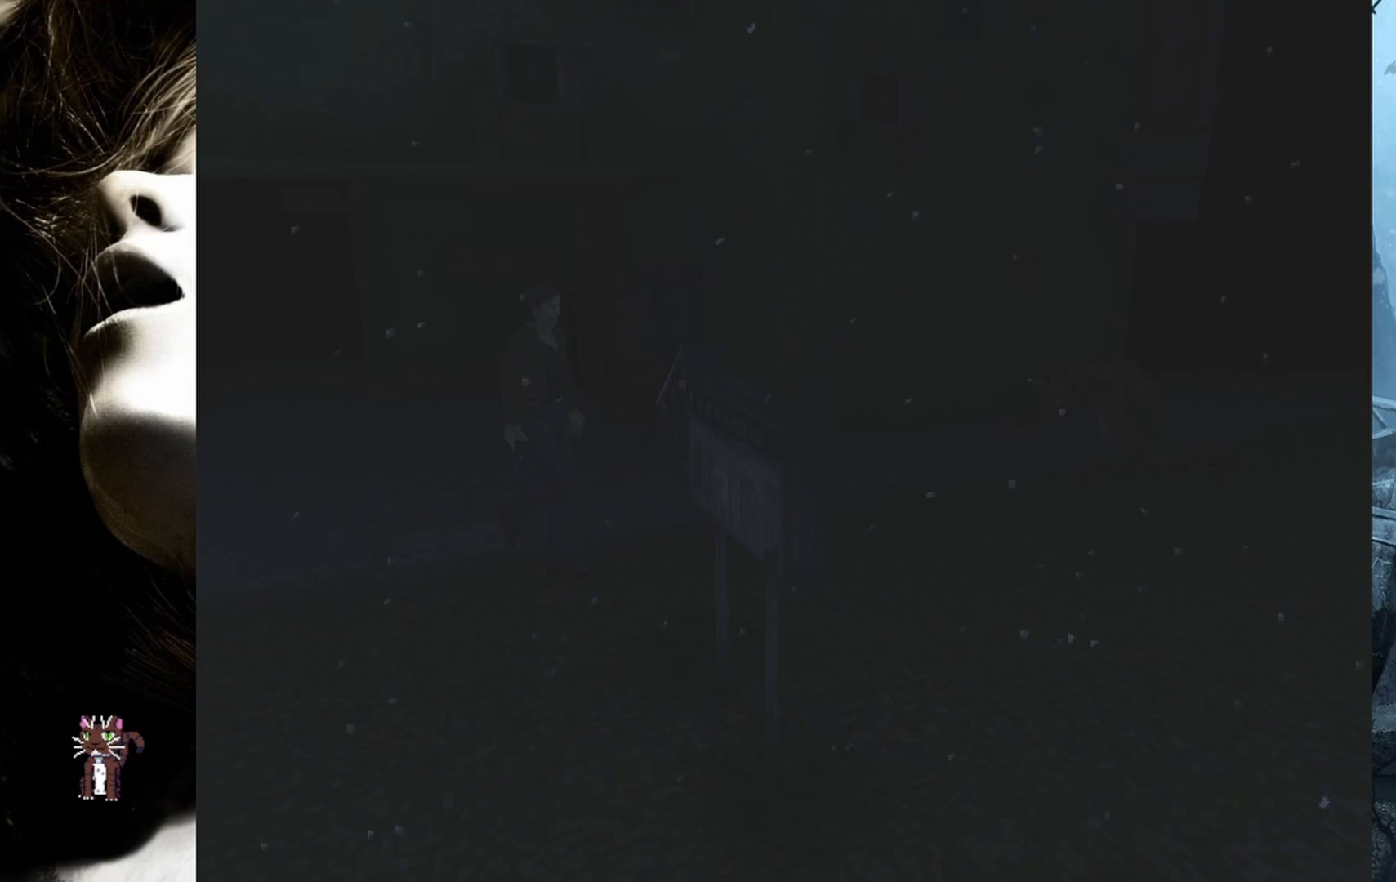
{"buttons": ["DPAD_UP"], "events": []}
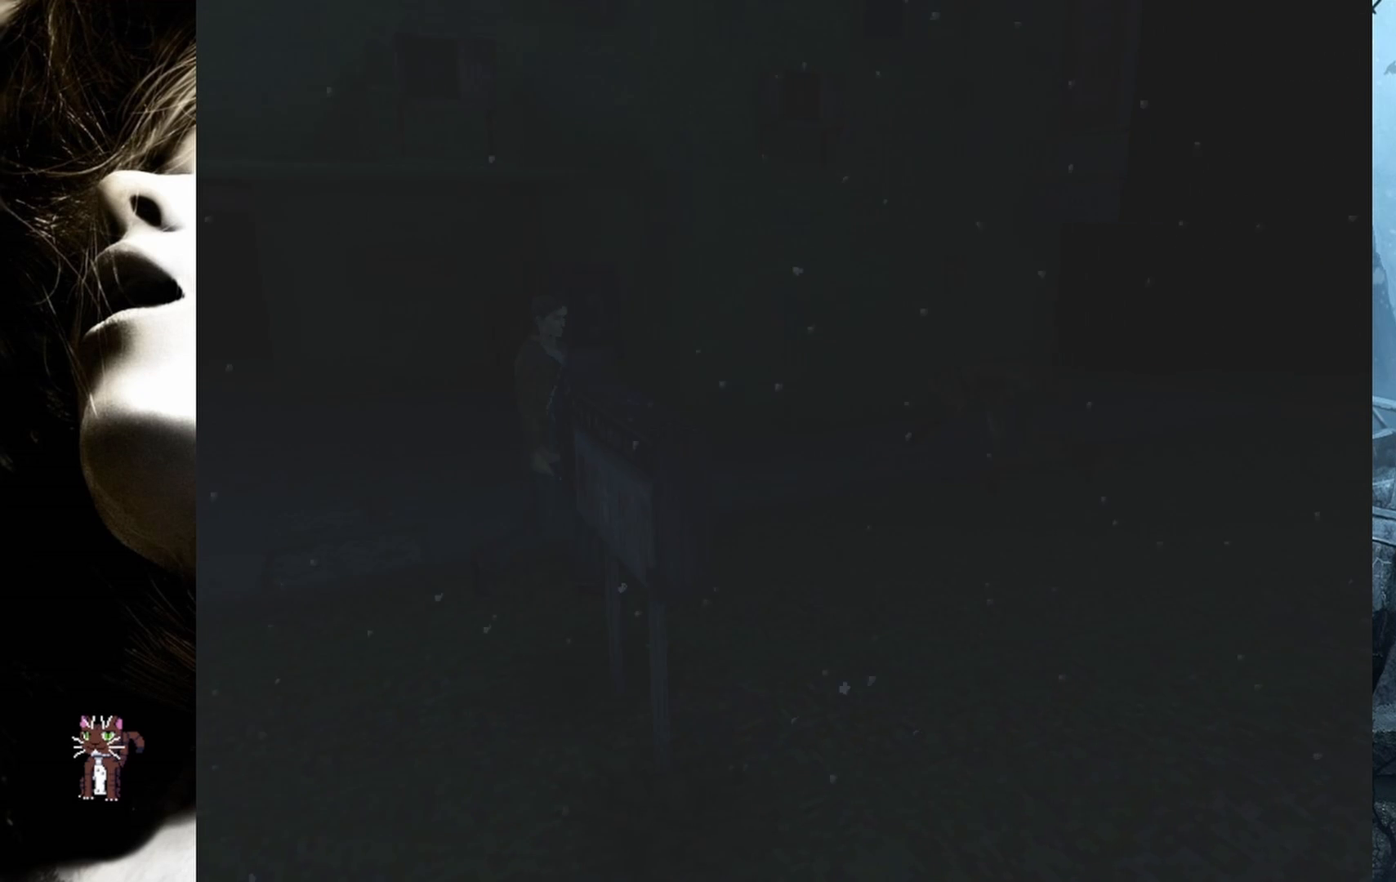
{"buttons": ["DPAD_UP"], "events": []}
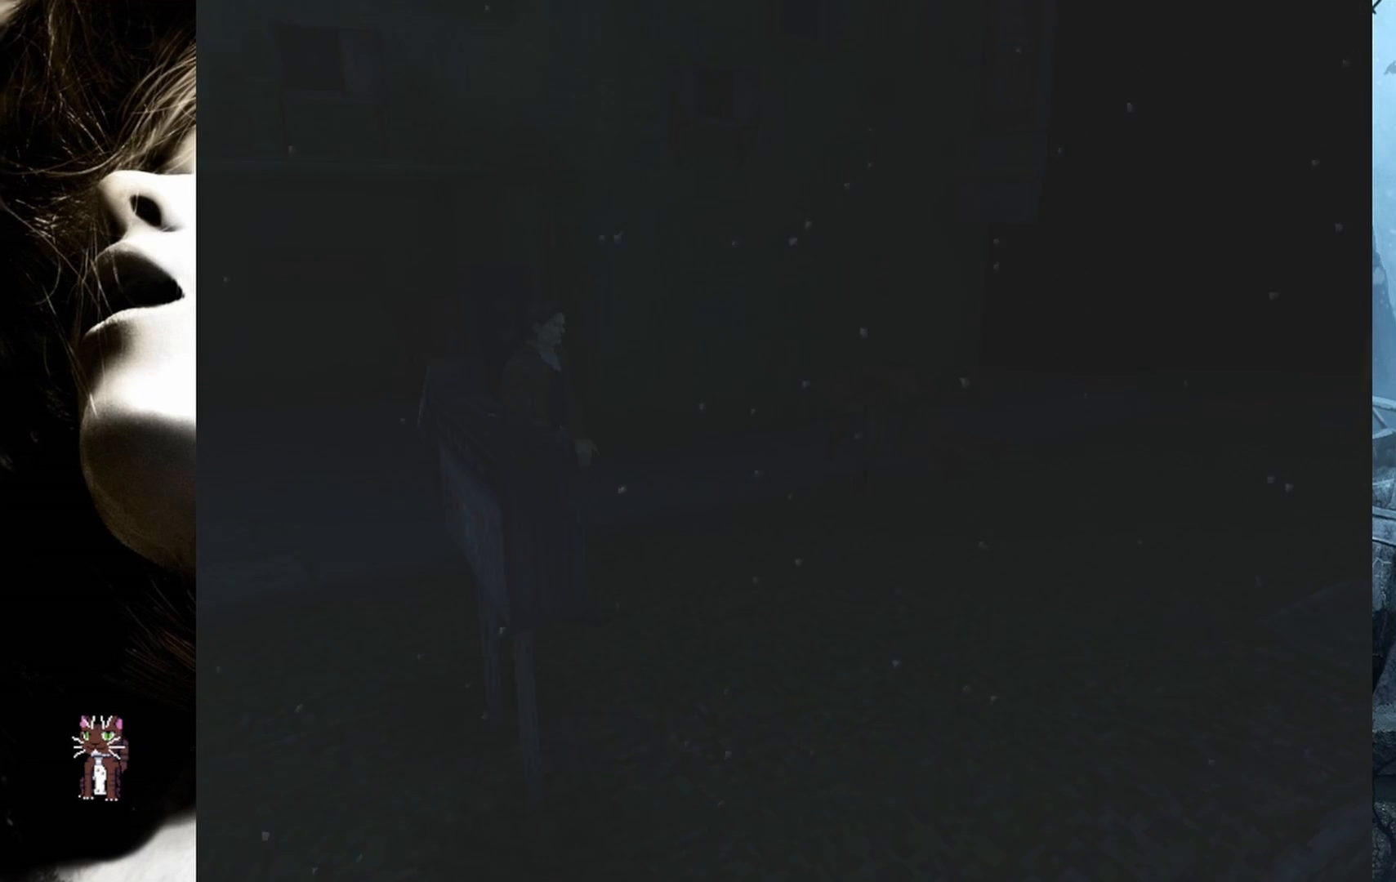
{"buttons": ["DPAD_UP"], "events": []}
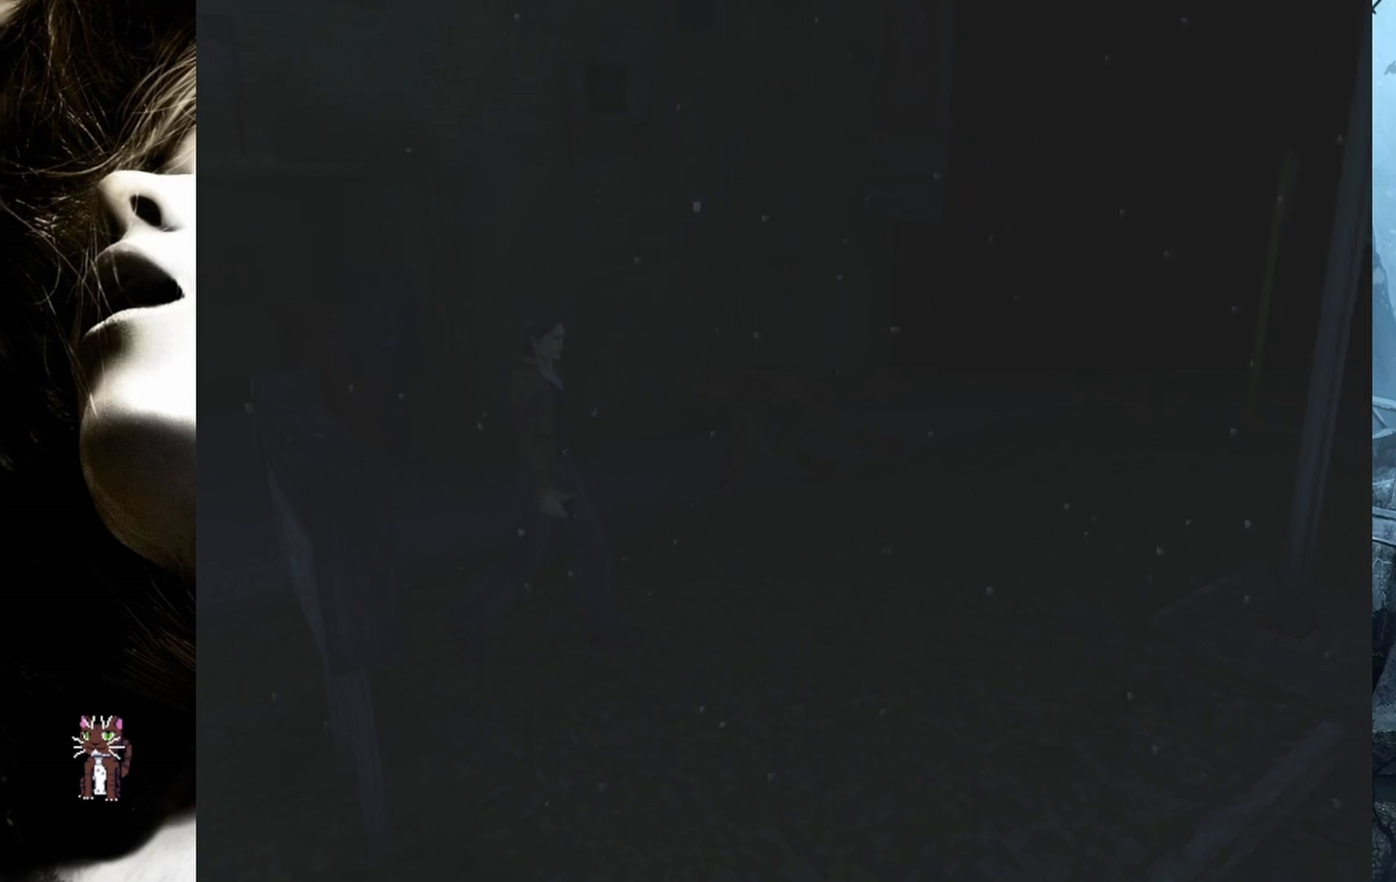
{"buttons": ["DPAD_UP"], "events": []}
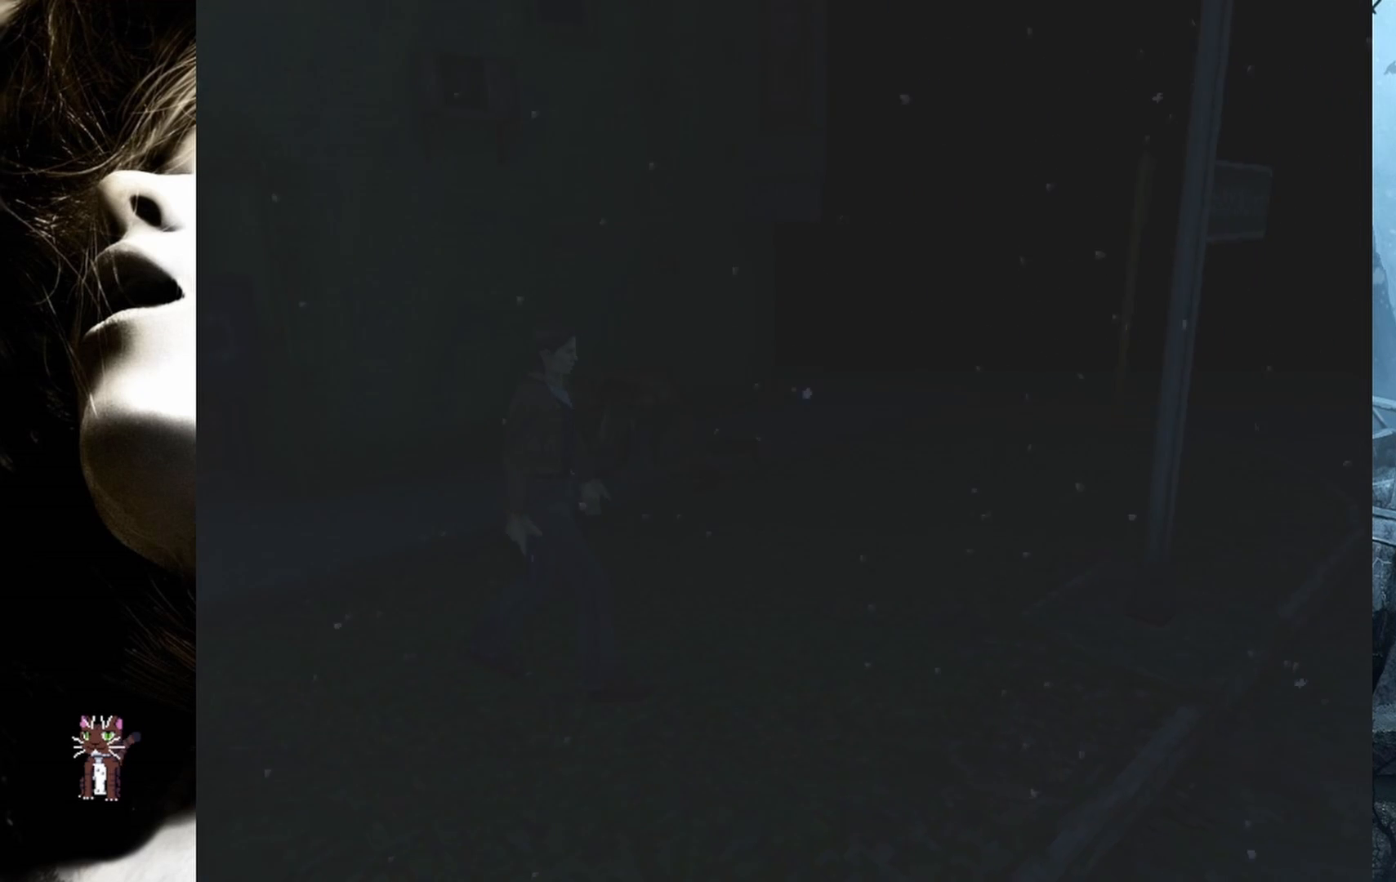
{"buttons": ["DPAD_UP"], "events": []}
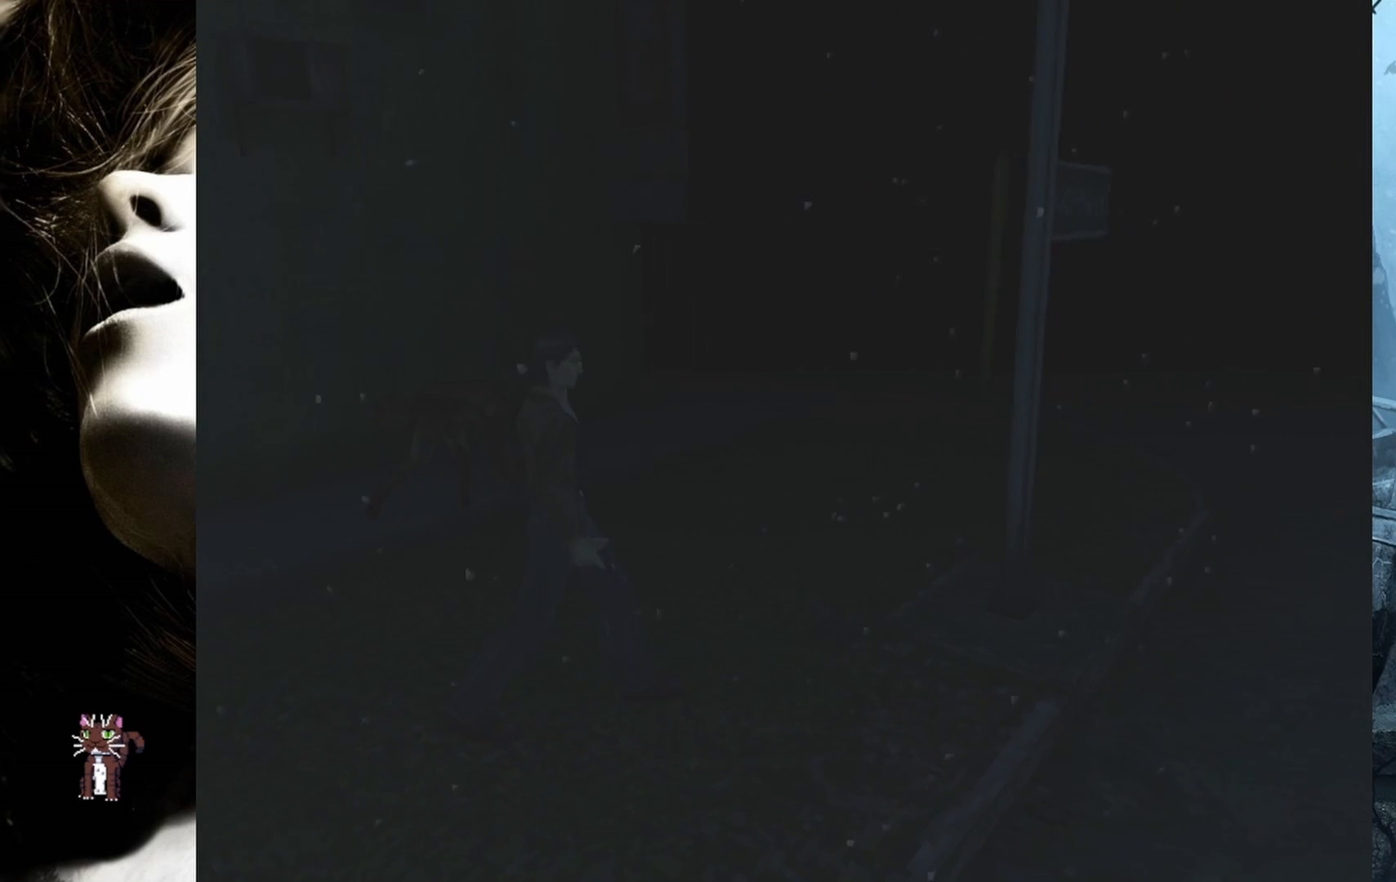
{"buttons": ["DPAD_UP"], "events": []}
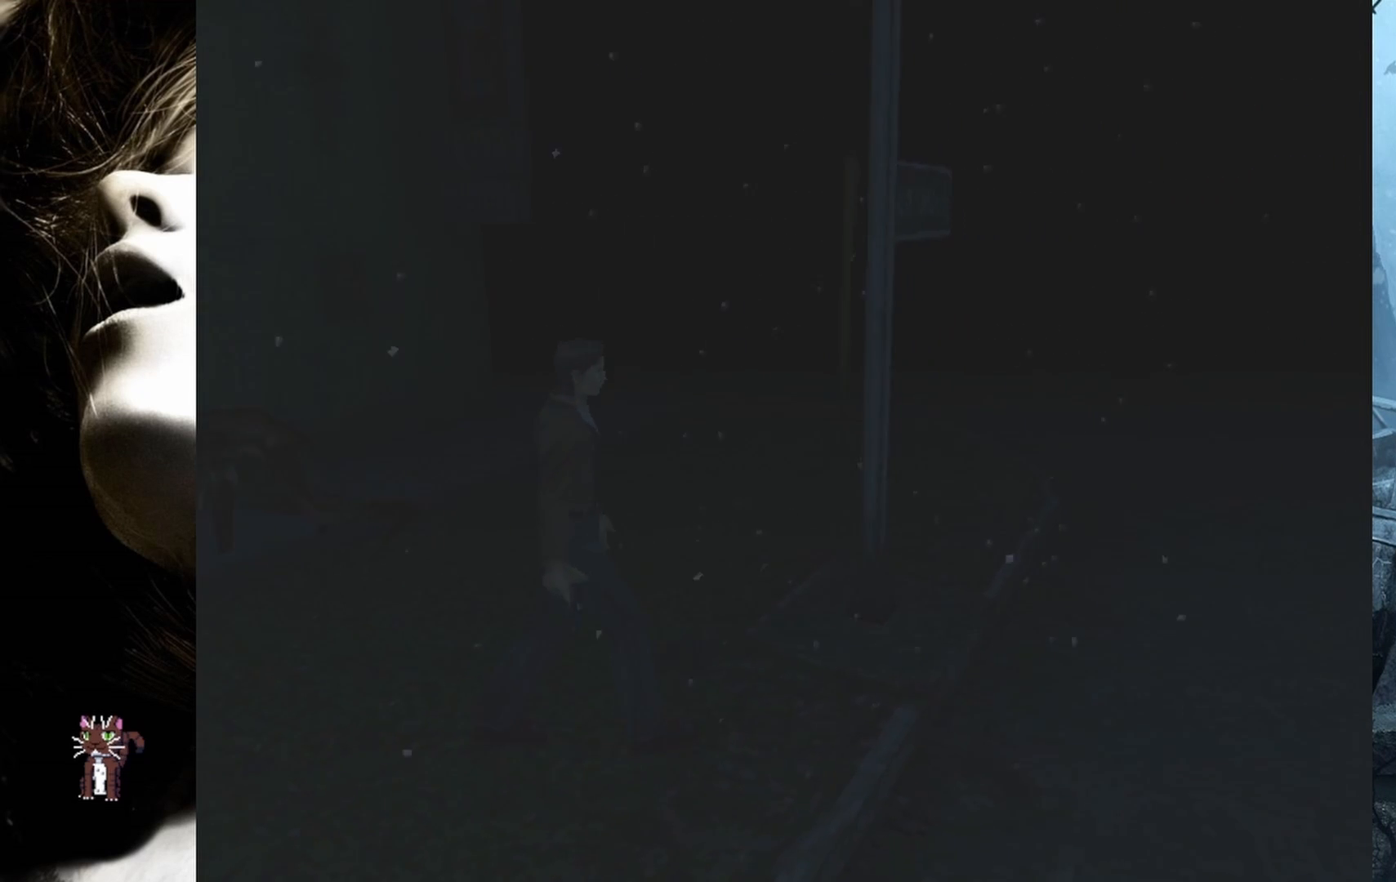
{"buttons": ["DPAD_UP", "DPAD_LEFT"], "events": [[67, "DPAD_LEFT", "down"]]}
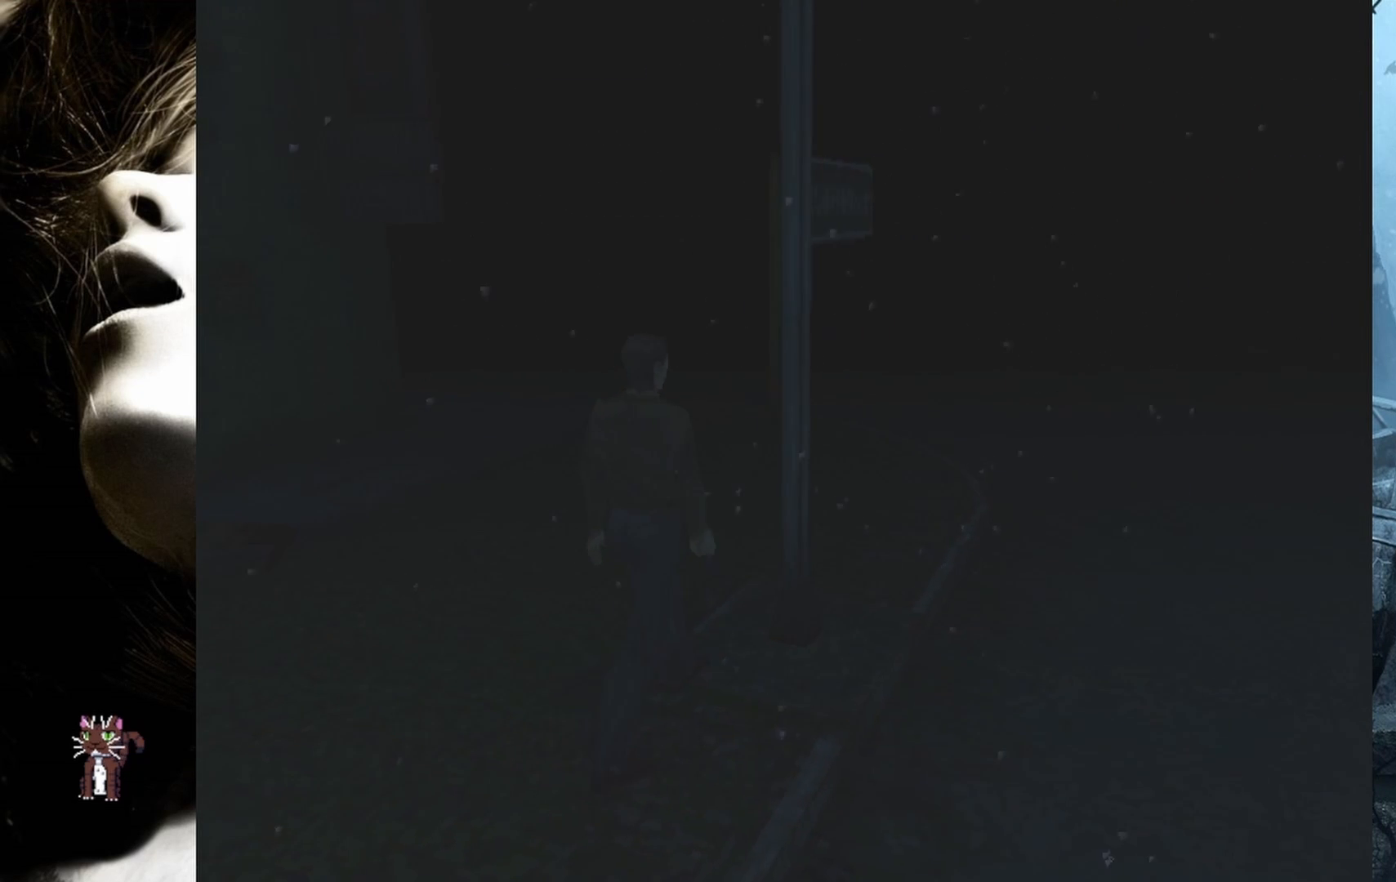
{"buttons": ["DPAD_UP"], "events": [[133, "DPAD_LEFT", "up"]]}
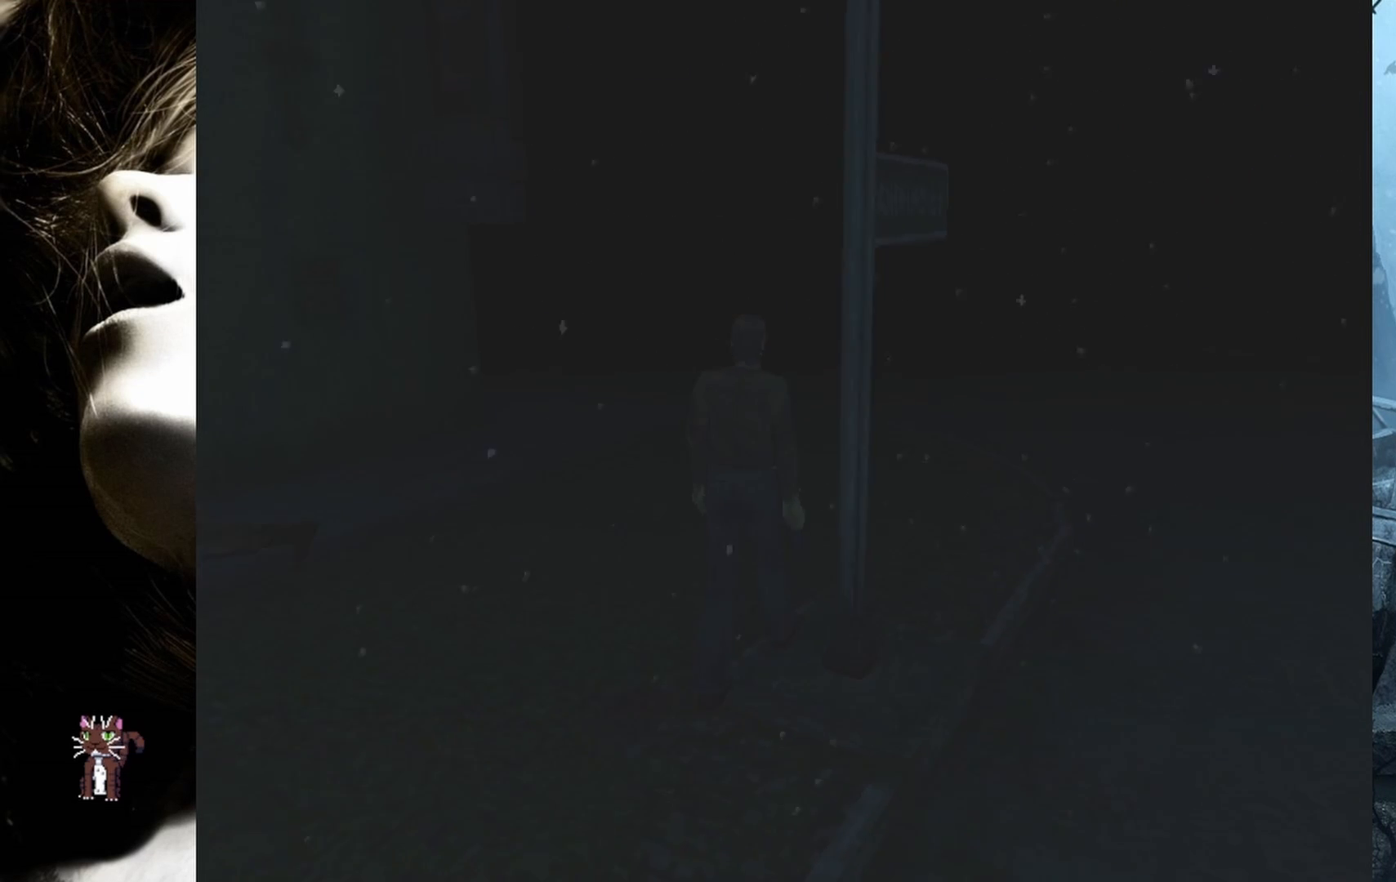
{"buttons": ["DPAD_UP"], "events": []}
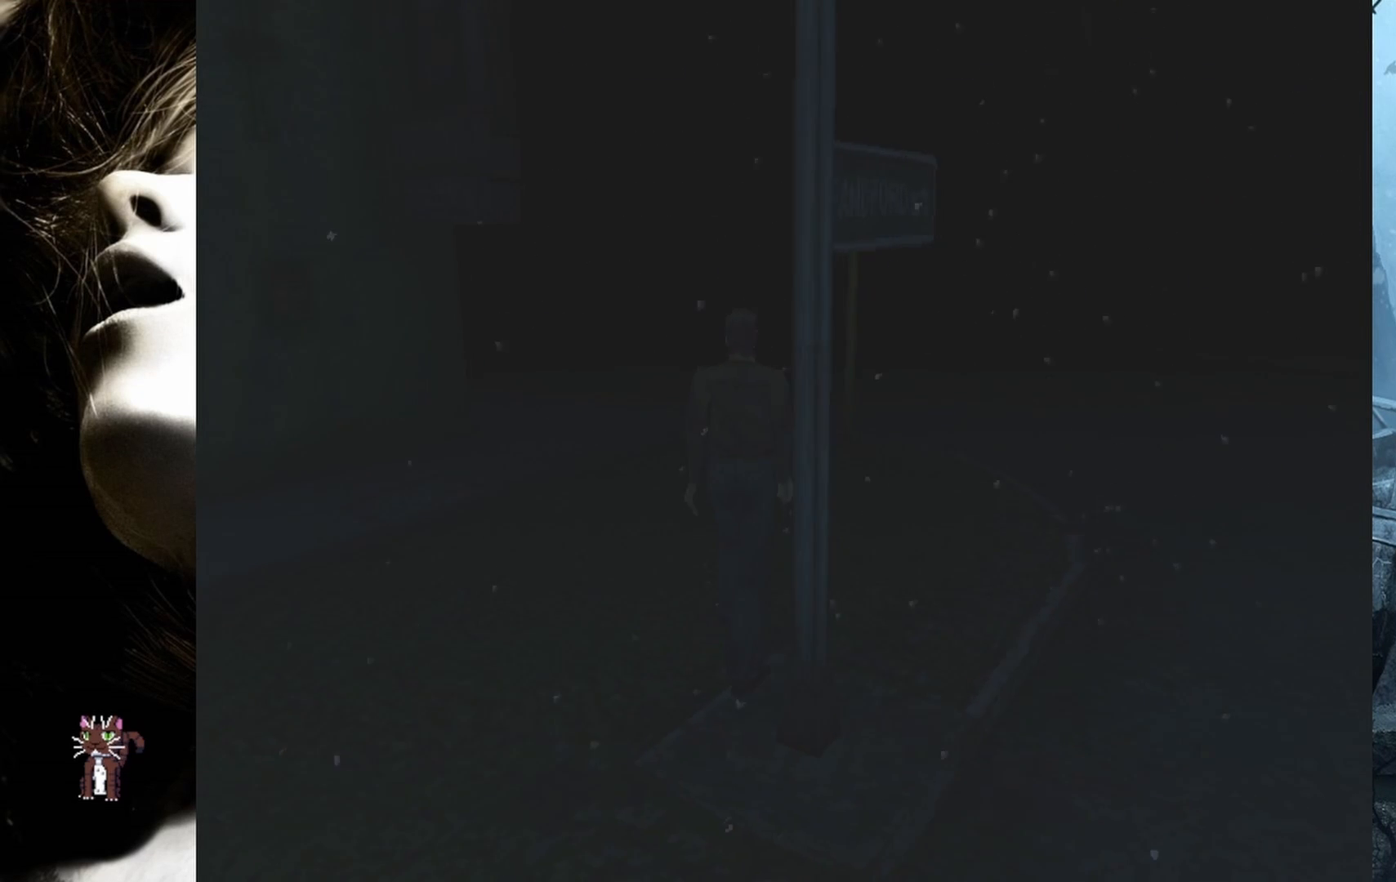
{"buttons": ["DPAD_UP"], "events": [[17, "DPAD_LEFT", "down"], [217, "DPAD_LEFT", "up"]]}